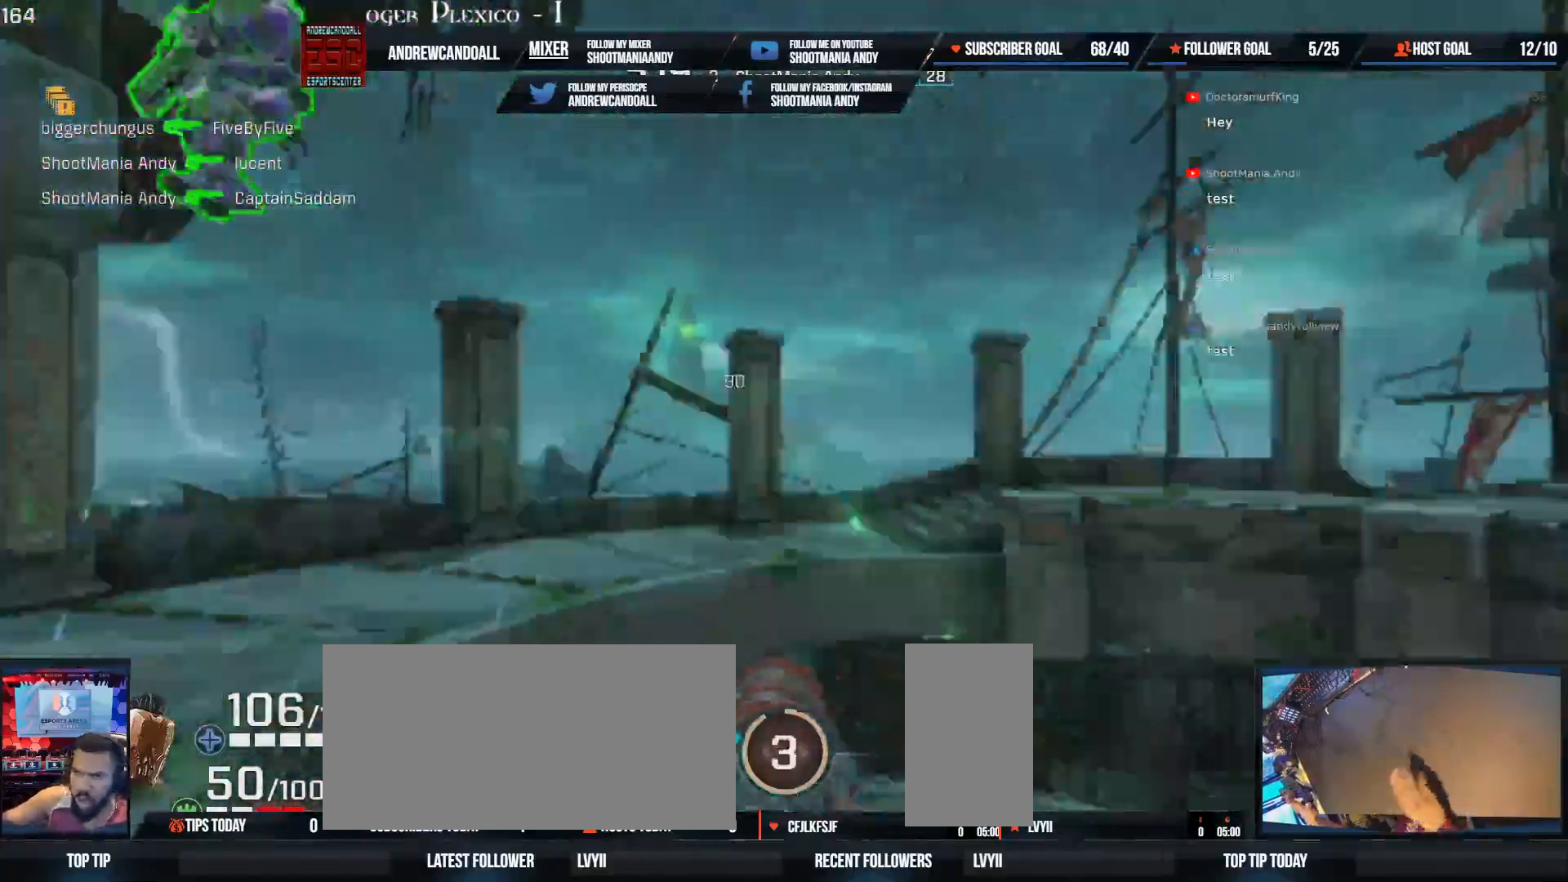
Gameplay with keyboard and mouse; each line is a JSON object with the keys and mouse buttons held at the frame after it. "events" lists presses ("down") and releases ("up") of "a", "alt", "backspace", "caps_lock", "ctrl", "d", "delete", "end", "home", "r", "s", "shift", "tab", "tilde", "w", "mouse_left", "mouse_wheel", "mouse_right", "mouse_mb4" and "mouse_mb5" between this image and that frame as [ms after this image, input, new state], when the widget could be followed in between. "mouse_left", "mouse_wheel", "mouse_right", "mouse_mb4", "mouse_mb5" = the "left", "wheel", "right", "mb4", "mb5" buttons of the "mouse" list. No other keys are recorded. "wheel" means that the mouse wheel is clicked or scrolled. Not read: mouse_move.
{"keys": ["a", "s"], "mouse": ["left"], "events": [[483, "mouse_left", "down"]]}
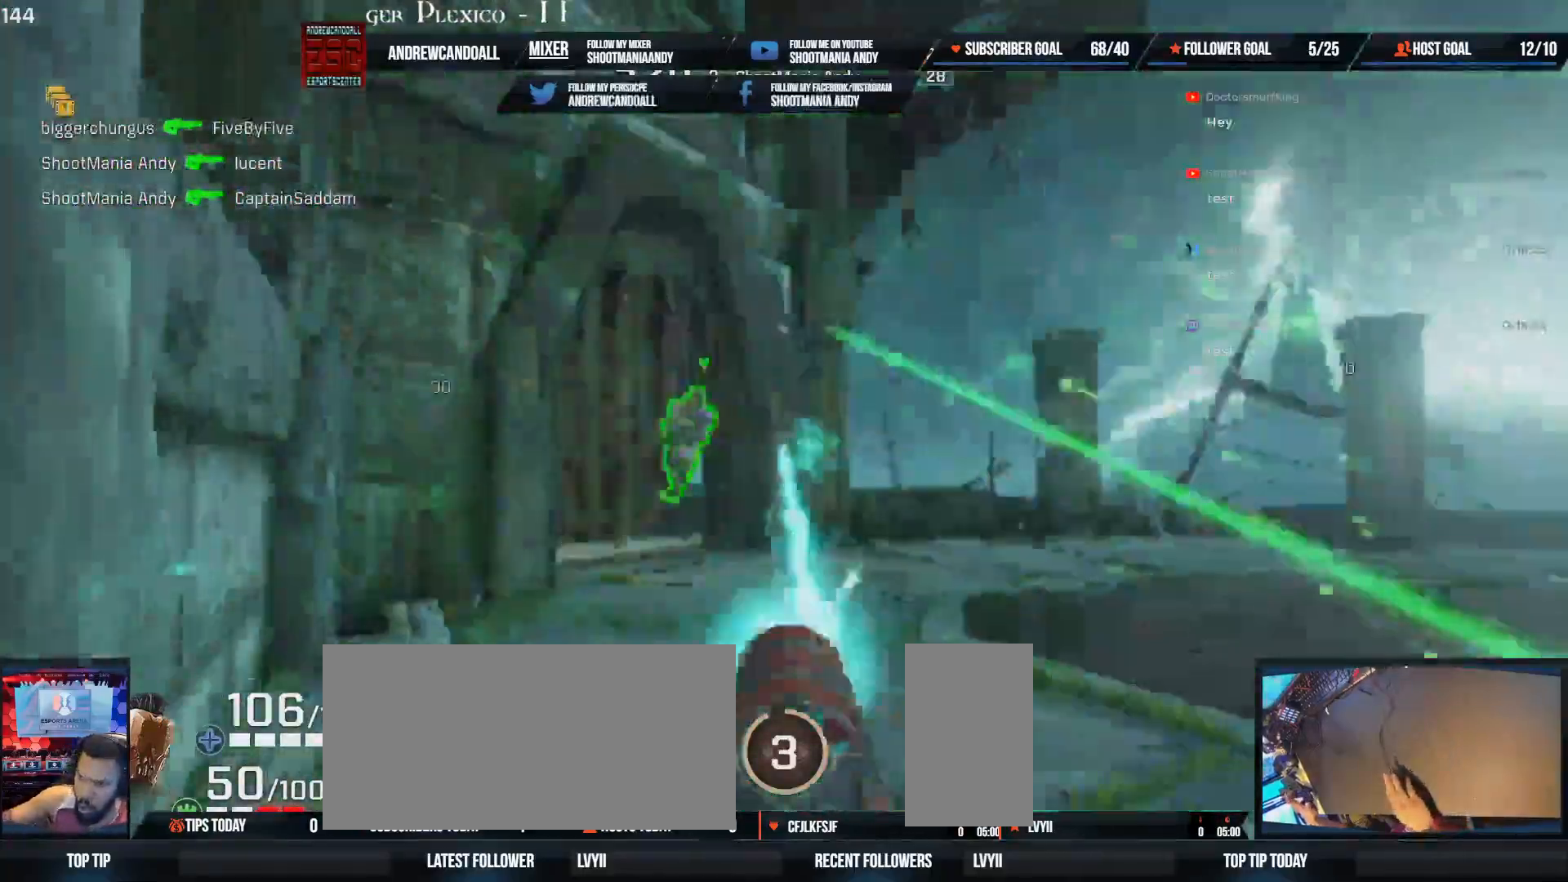
{"keys": ["d"], "mouse": [], "events": [[183, "mouse_left", "up"], [267, "d", "down"], [300, "a", "up"], [300, "s", "up"]]}
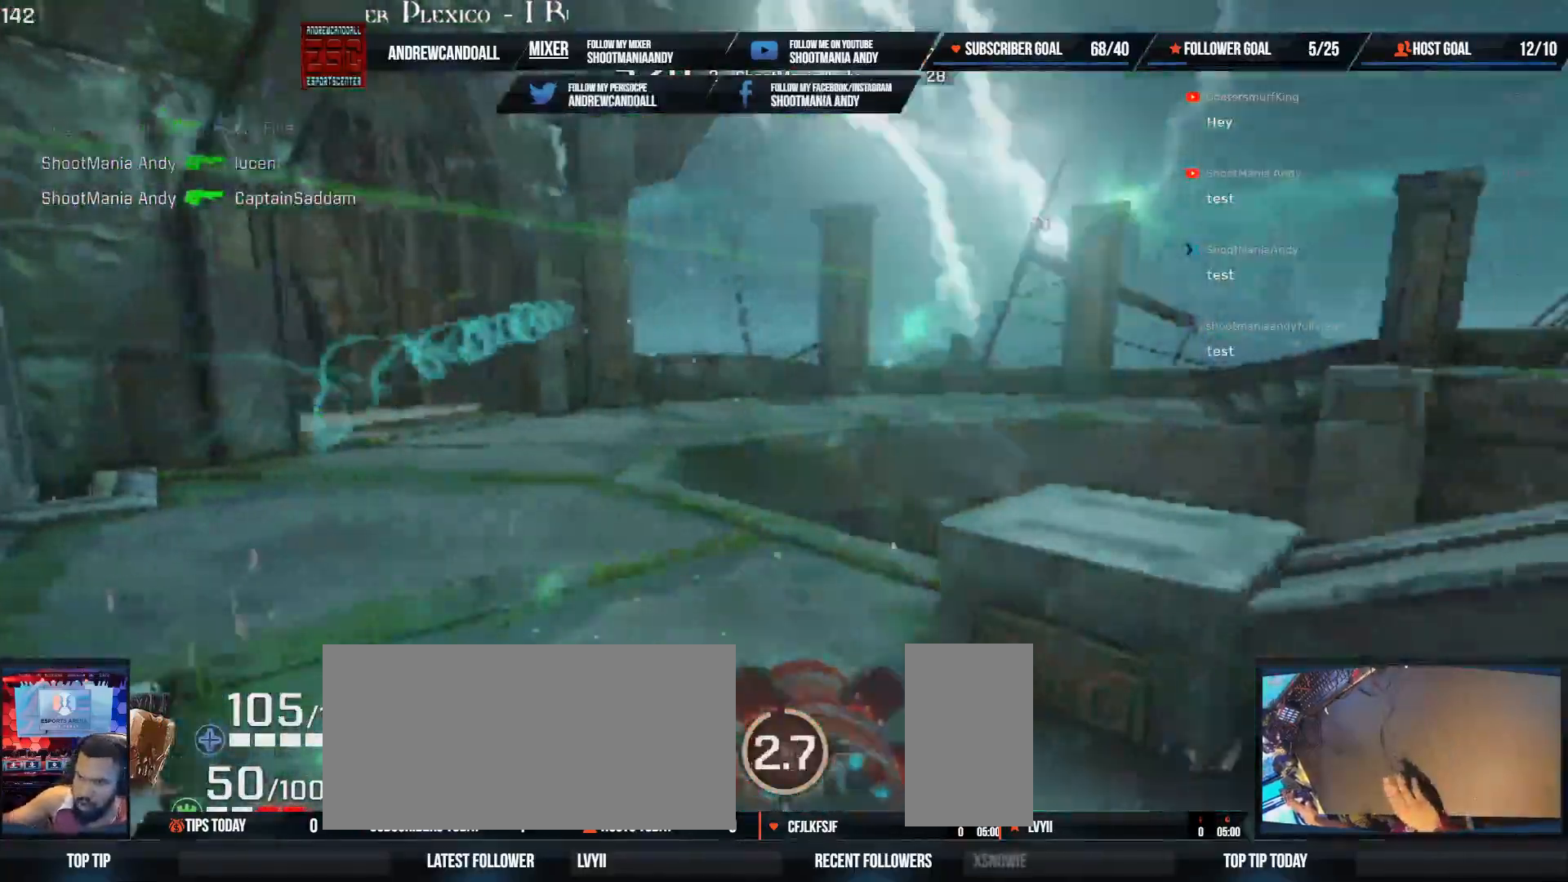
{"keys": ["a", "w"], "mouse": [], "events": [[167, "w", "down"], [183, "a", "down"], [217, "d", "up"]]}
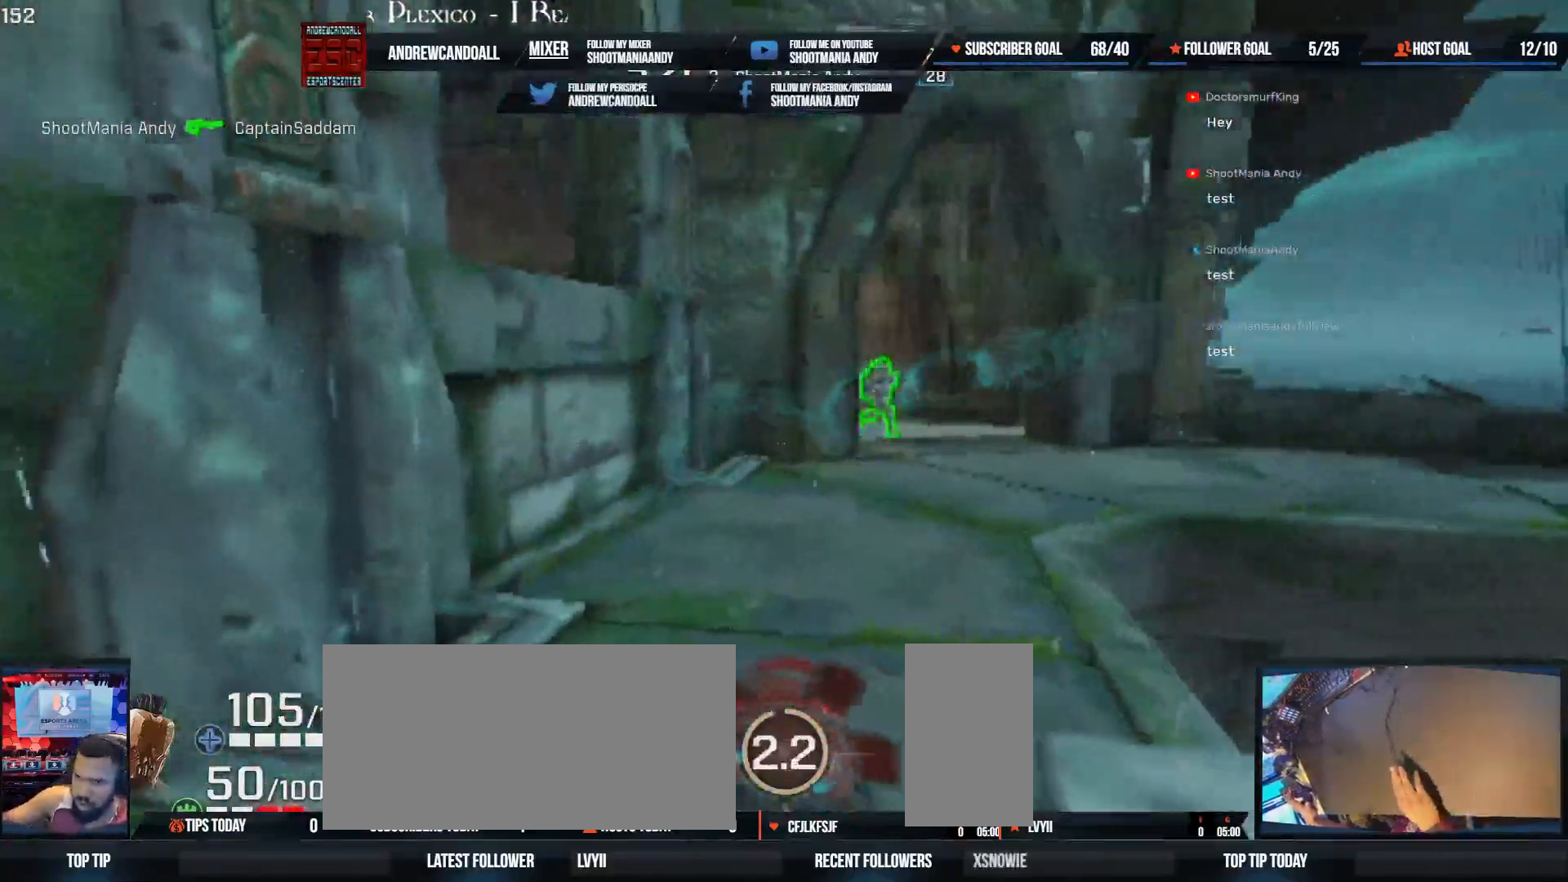
{"keys": ["d"], "mouse": [], "events": [[333, "w", "up"], [350, "d", "down"], [367, "a", "up"]]}
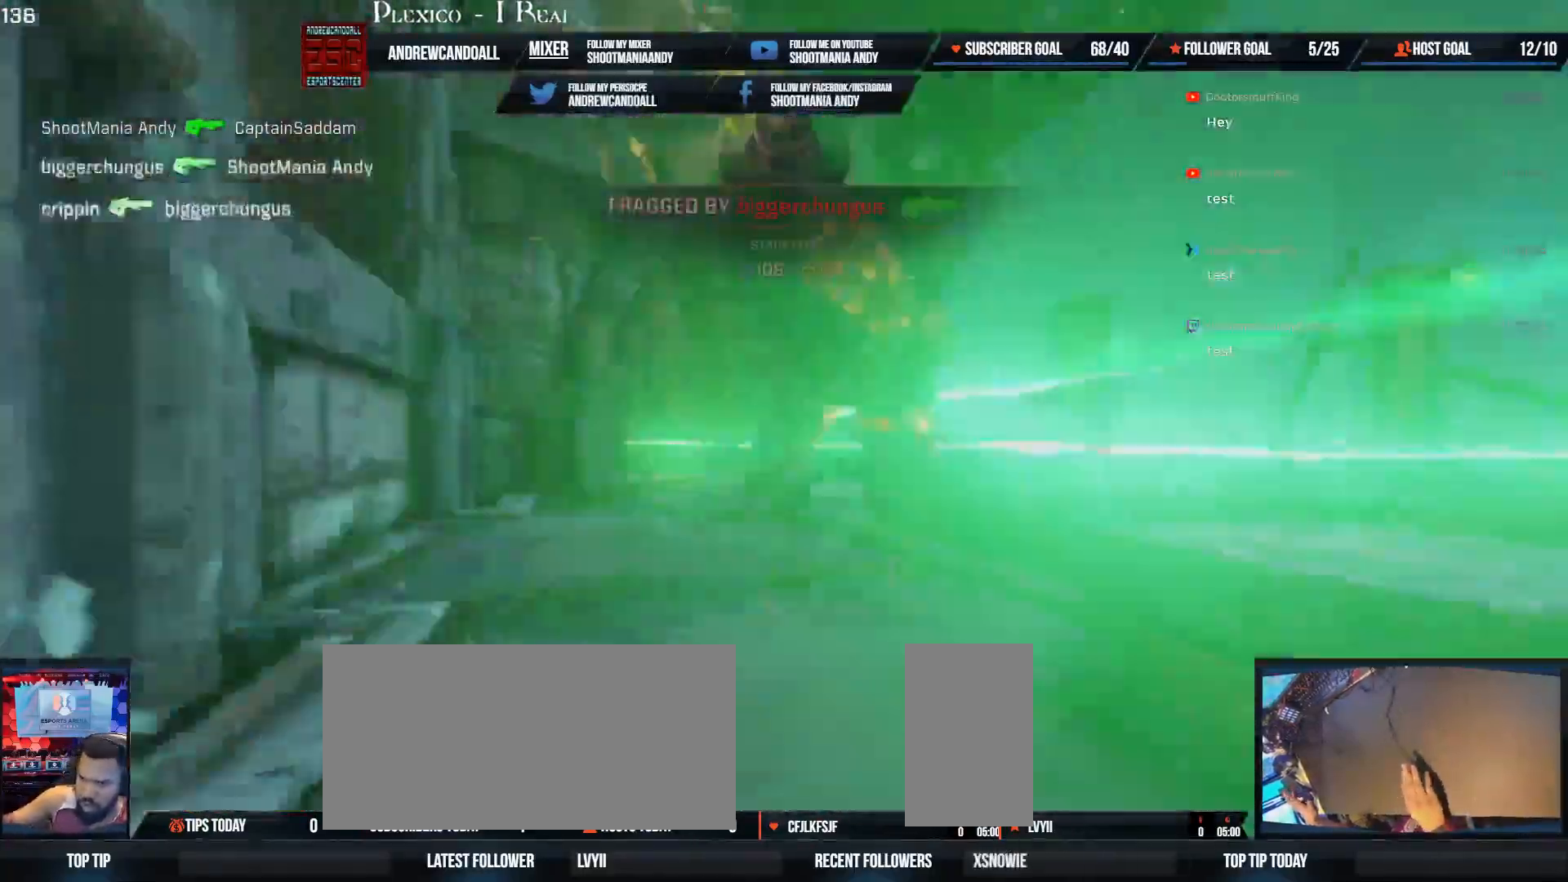
{"keys": ["a", "delete", "w"], "mouse": [], "events": [[67, "a", "down"], [150, "w", "down"], [350, "d", "up"], [433, "delete", "down"]]}
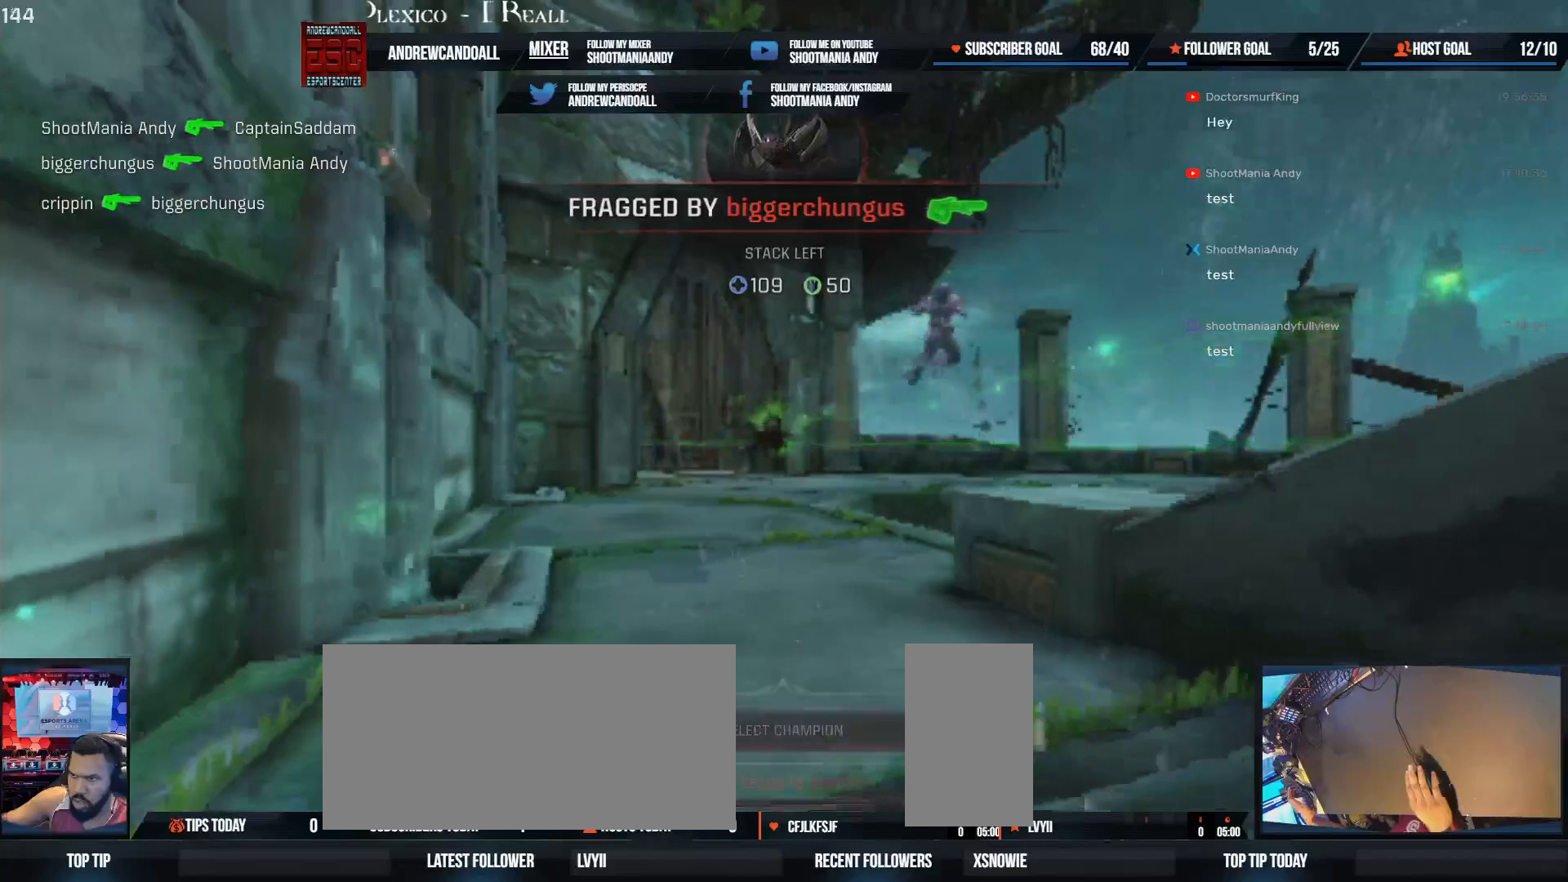
{"keys": ["w"], "mouse": [], "events": [[17, "a", "up"], [100, "delete", "up"], [183, "delete", "down"], [200, "a", "down"], [300, "delete", "up"], [367, "delete", "down"], [383, "a", "up"], [483, "delete", "up"]]}
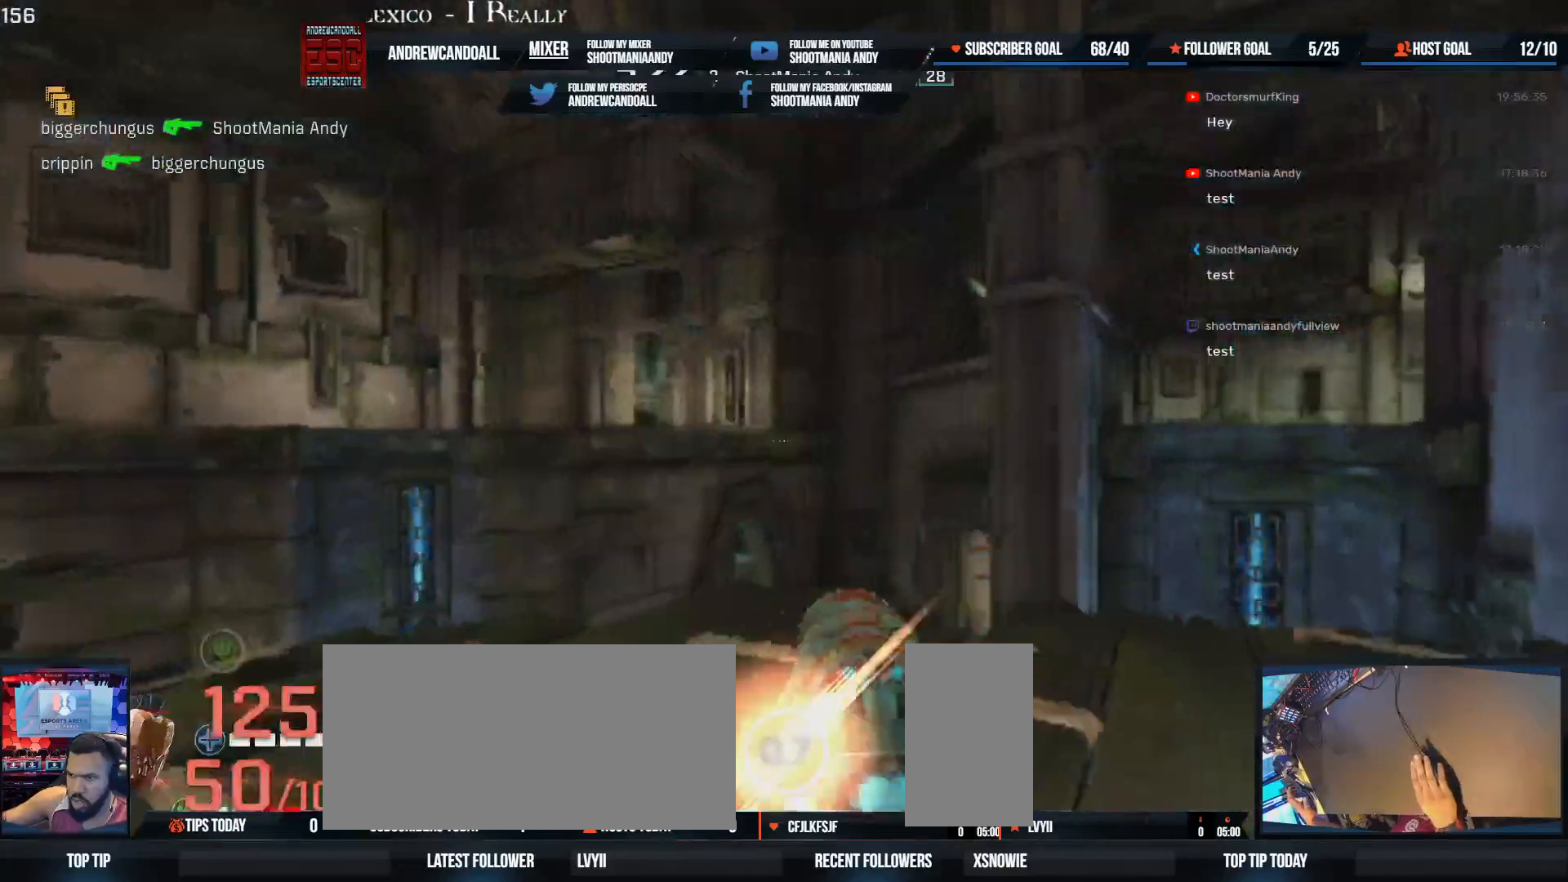
{"keys": ["a", "d"], "mouse": [], "events": [[100, "delete", "down"], [133, "delete", "up"], [300, "a", "down"], [350, "a", "up"], [350, "d", "down"], [400, "w", "up"], [500, "a", "down"]]}
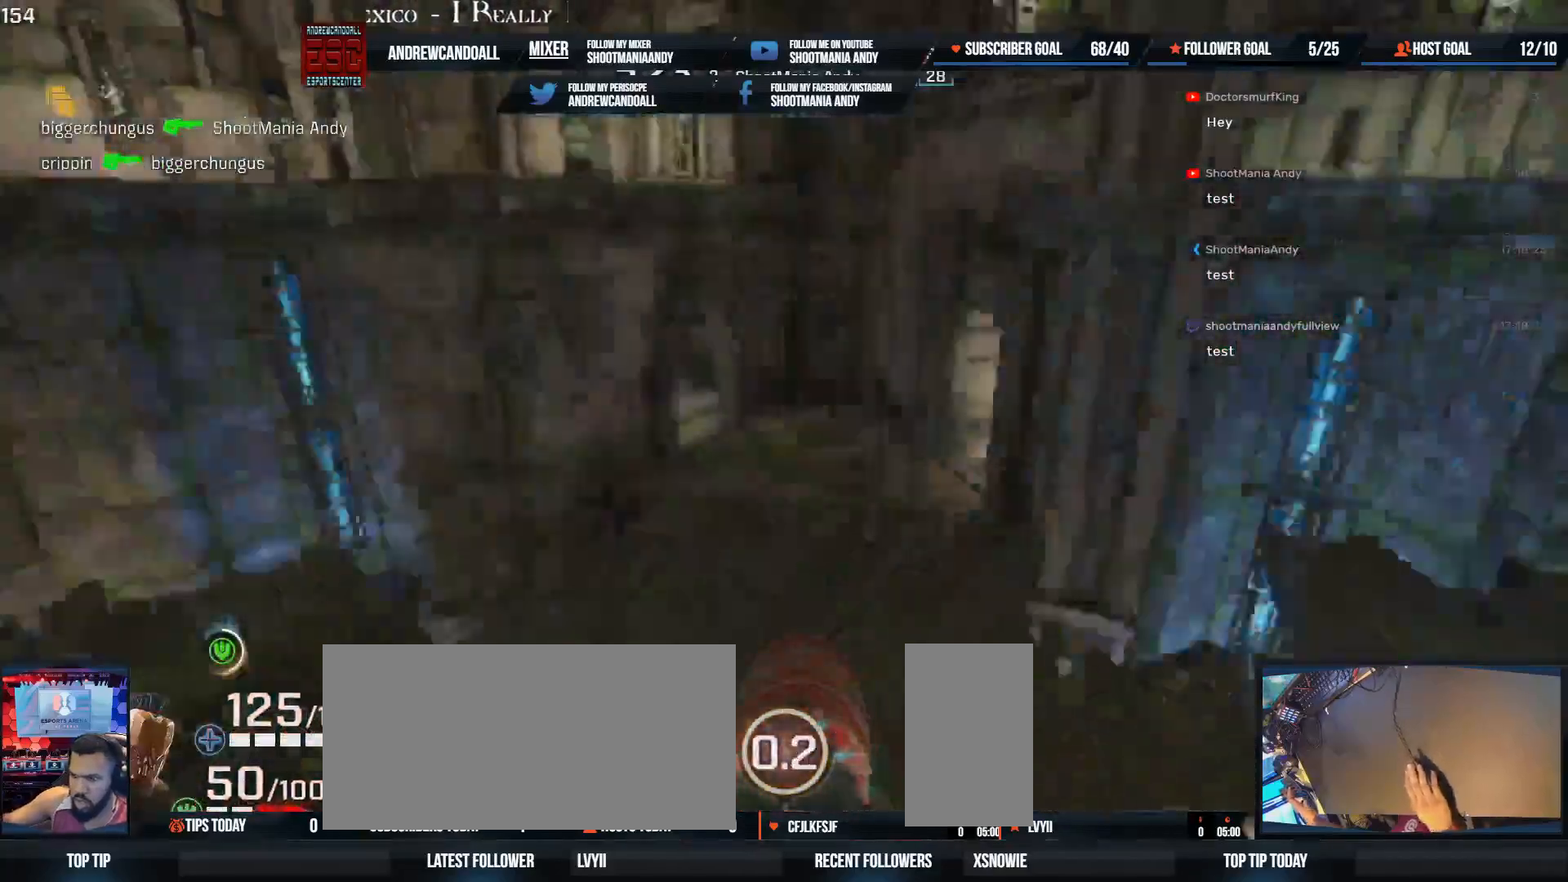
{"keys": ["d", "w"], "mouse": [], "events": [[17, "d", "up"], [167, "s", "down"], [383, "d", "down"], [400, "a", "up"], [417, "s", "up"], [500, "w", "down"]]}
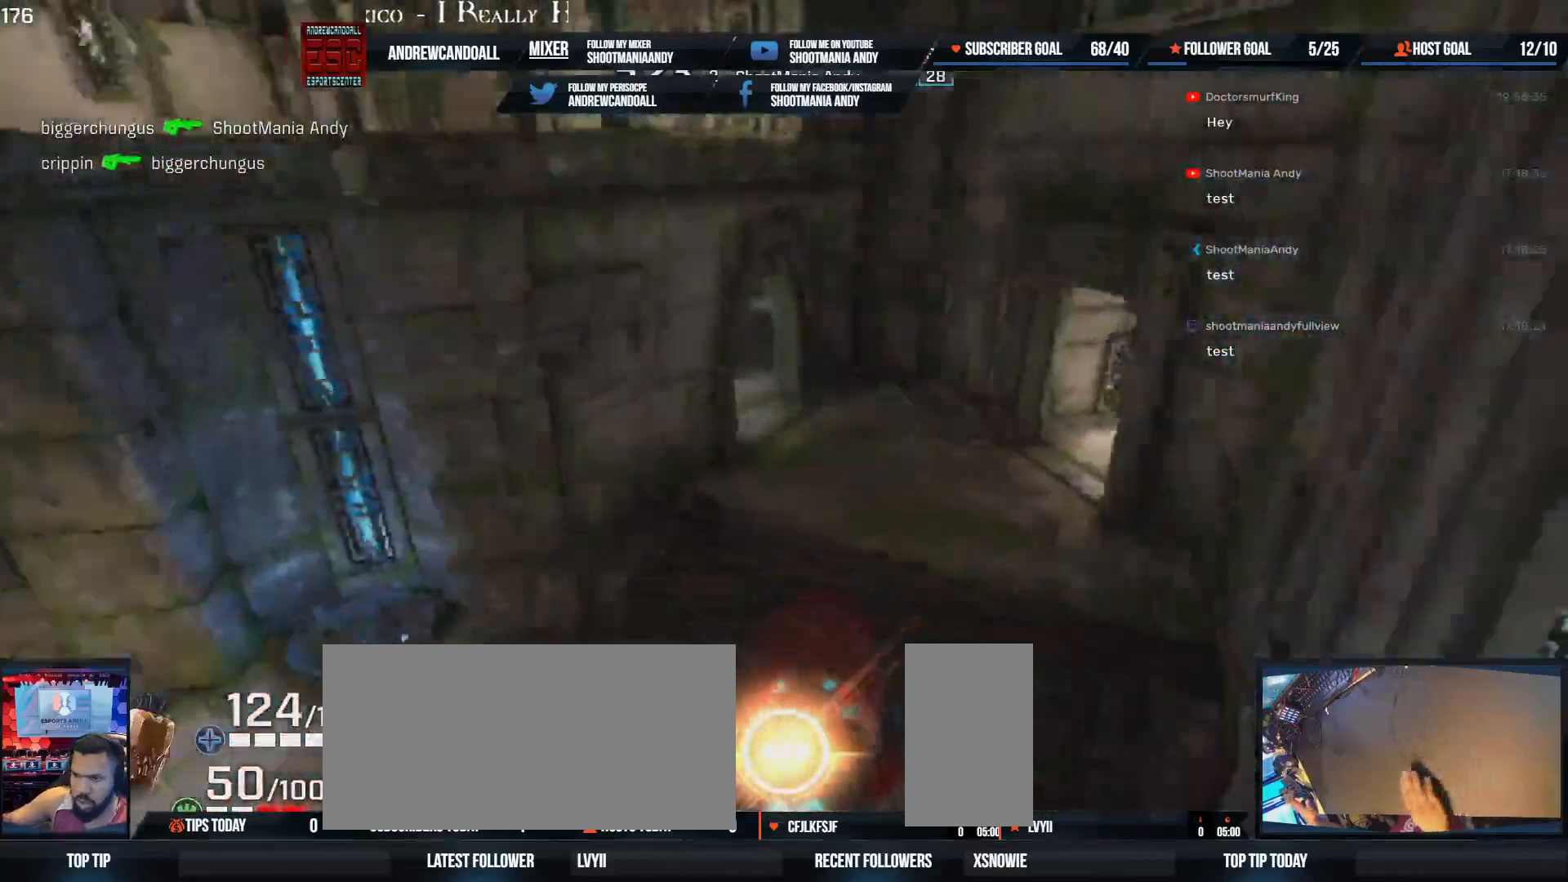
{"keys": ["d", "w"], "mouse": [], "events": [[17, "a", "down"], [67, "d", "up"], [283, "a", "up"], [383, "d", "down"]]}
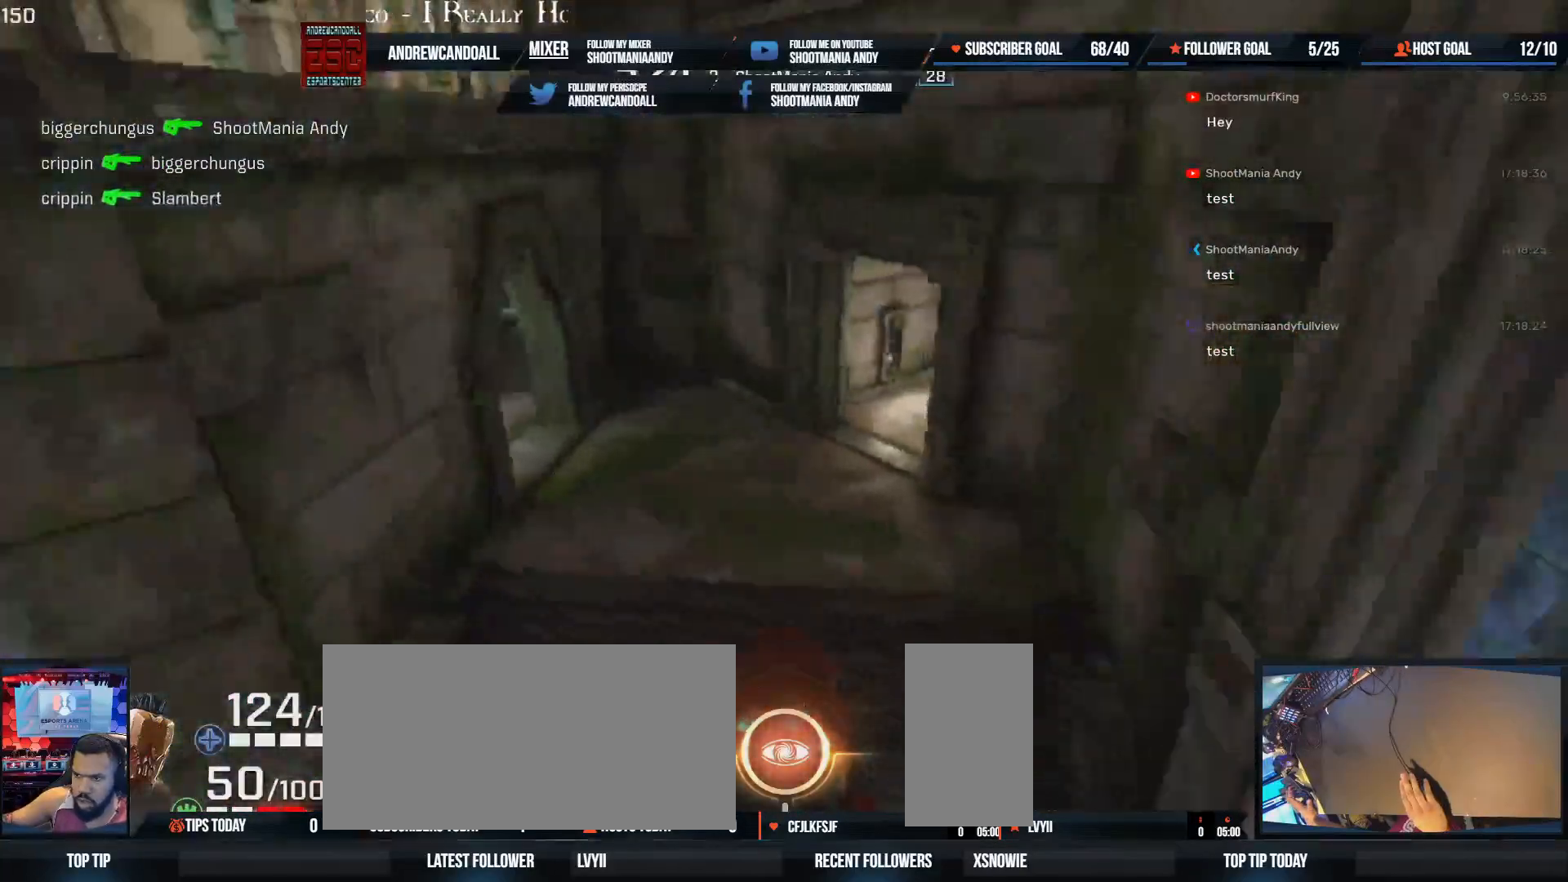
{"keys": ["w"], "mouse": ["wheel"], "events": [[50, "d", "up"], [383, "mouse_wheel", "down"]]}
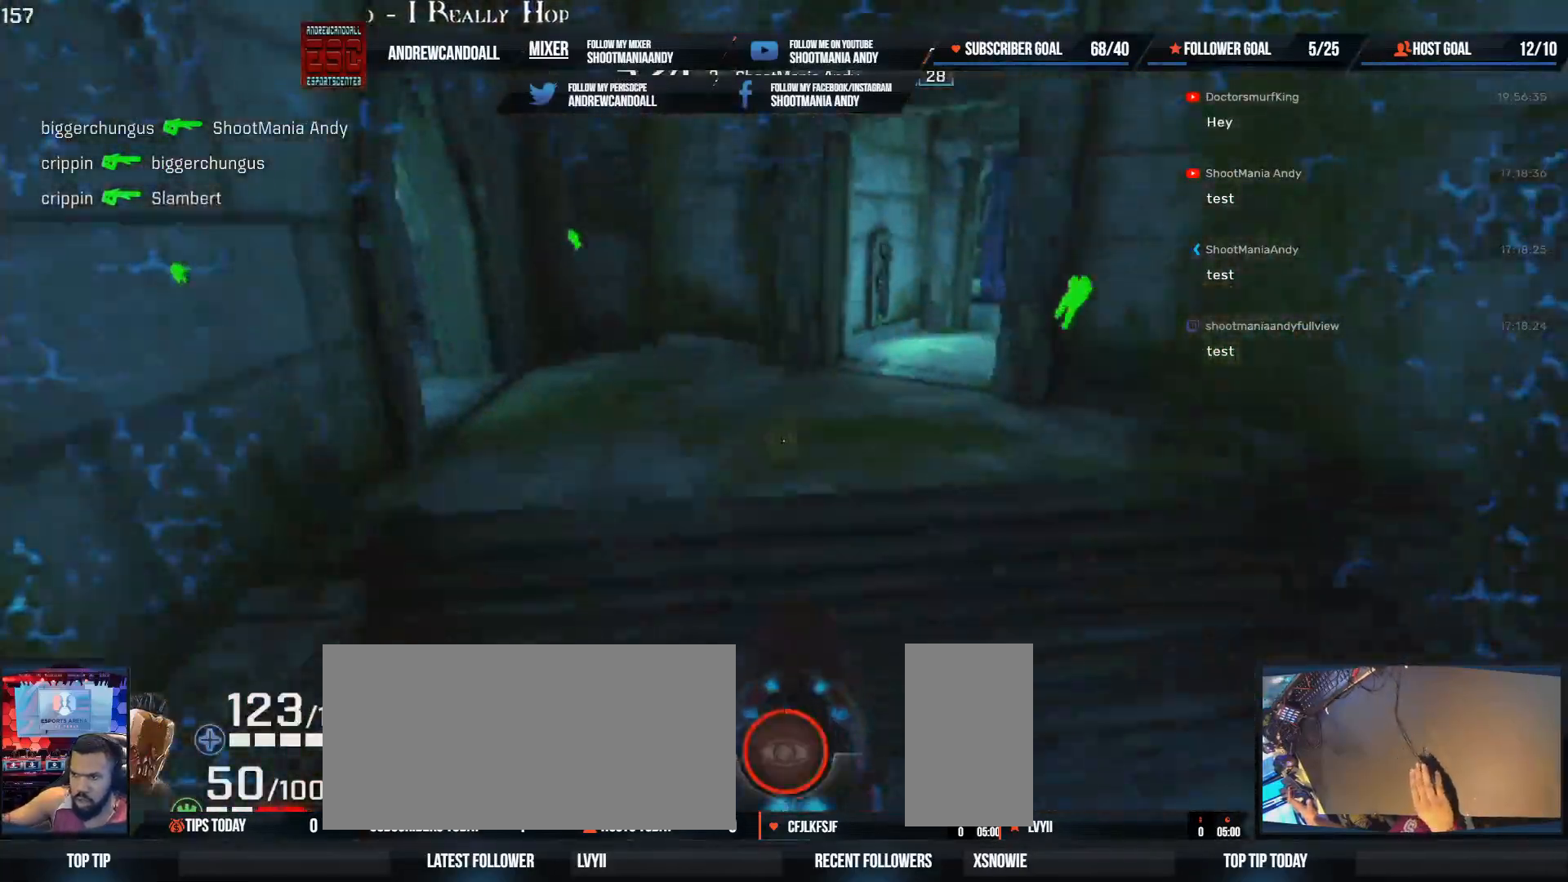
{"keys": ["a", "w"], "mouse": [], "events": [[67, "mouse_wheel", "up"], [333, "a", "down"]]}
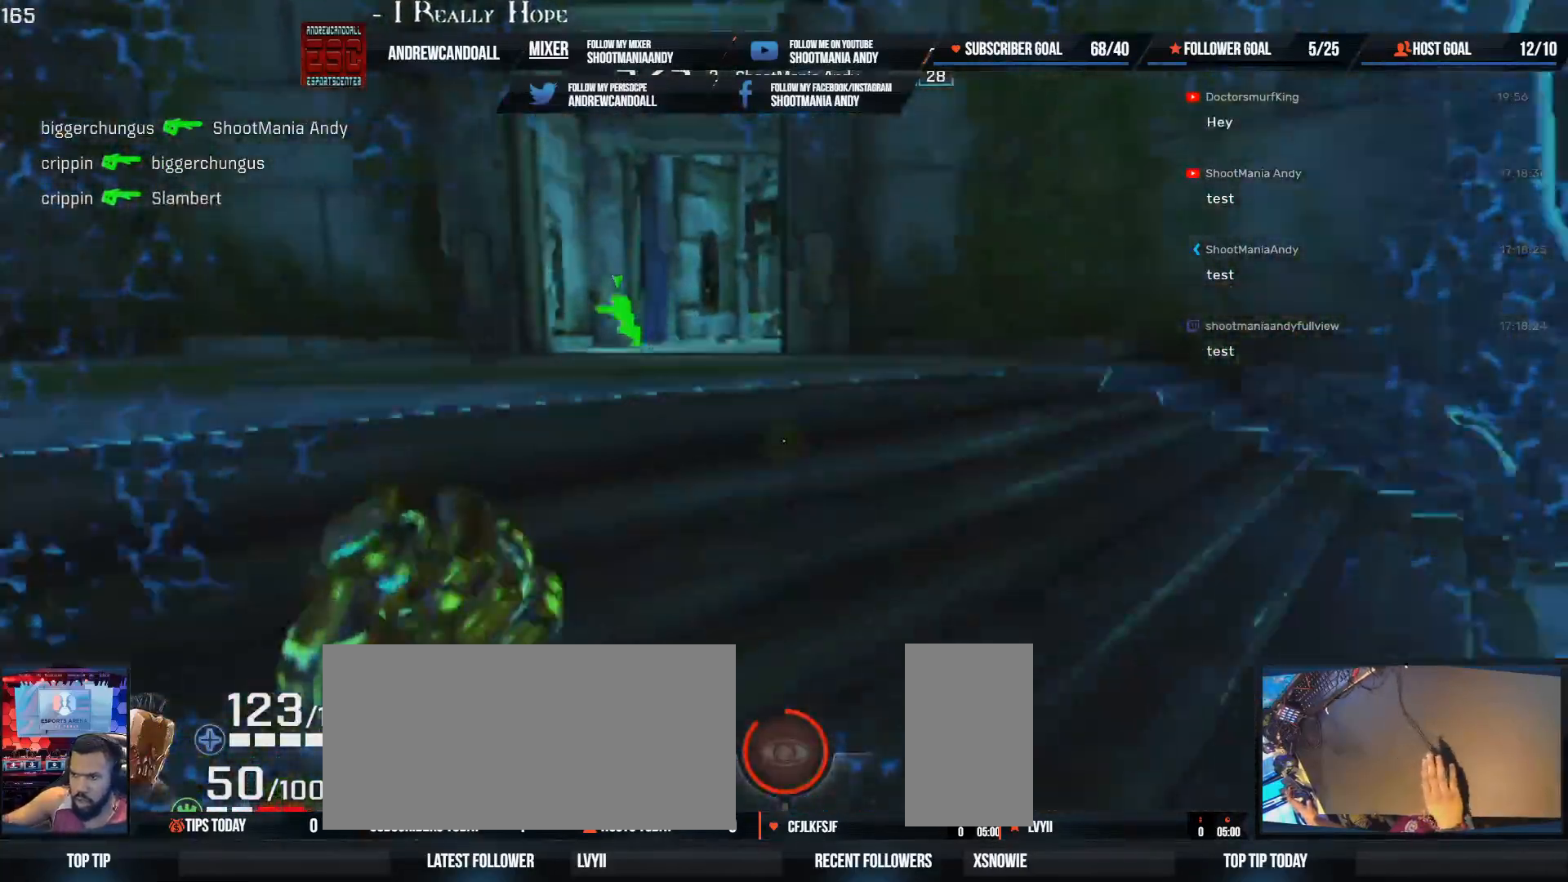
{"keys": ["w"], "mouse": [], "events": [[267, "a", "up"]]}
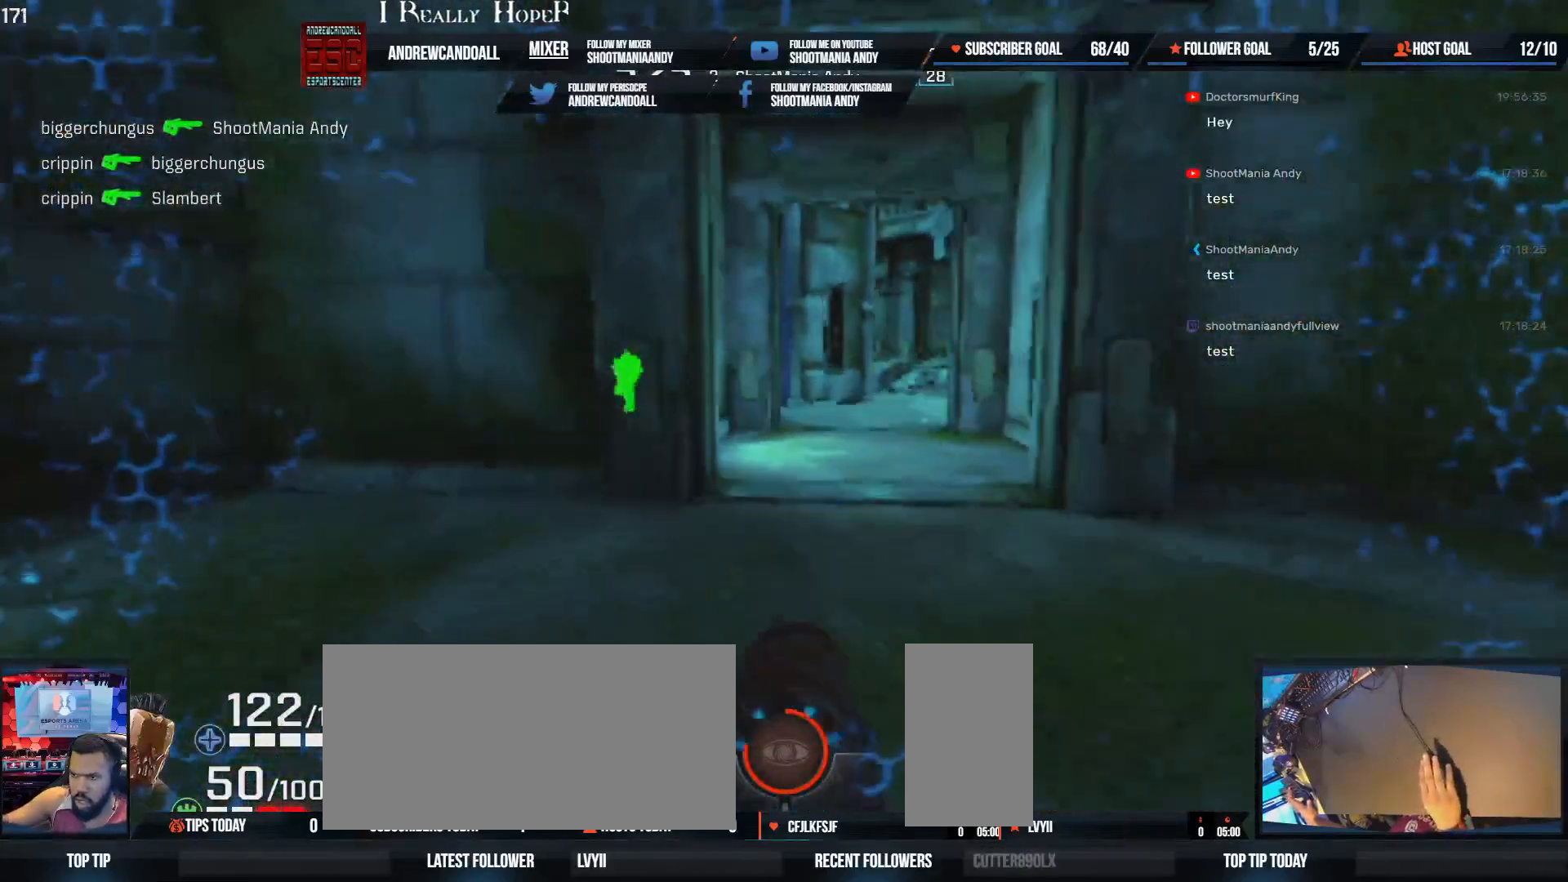
{"keys": ["d"], "mouse": [], "events": [[17, "a", "down"], [317, "w", "up"], [350, "a", "up"], [383, "a", "down"], [433, "d", "down"], [450, "w", "down"], [483, "a", "up"], [500, "w", "up"]]}
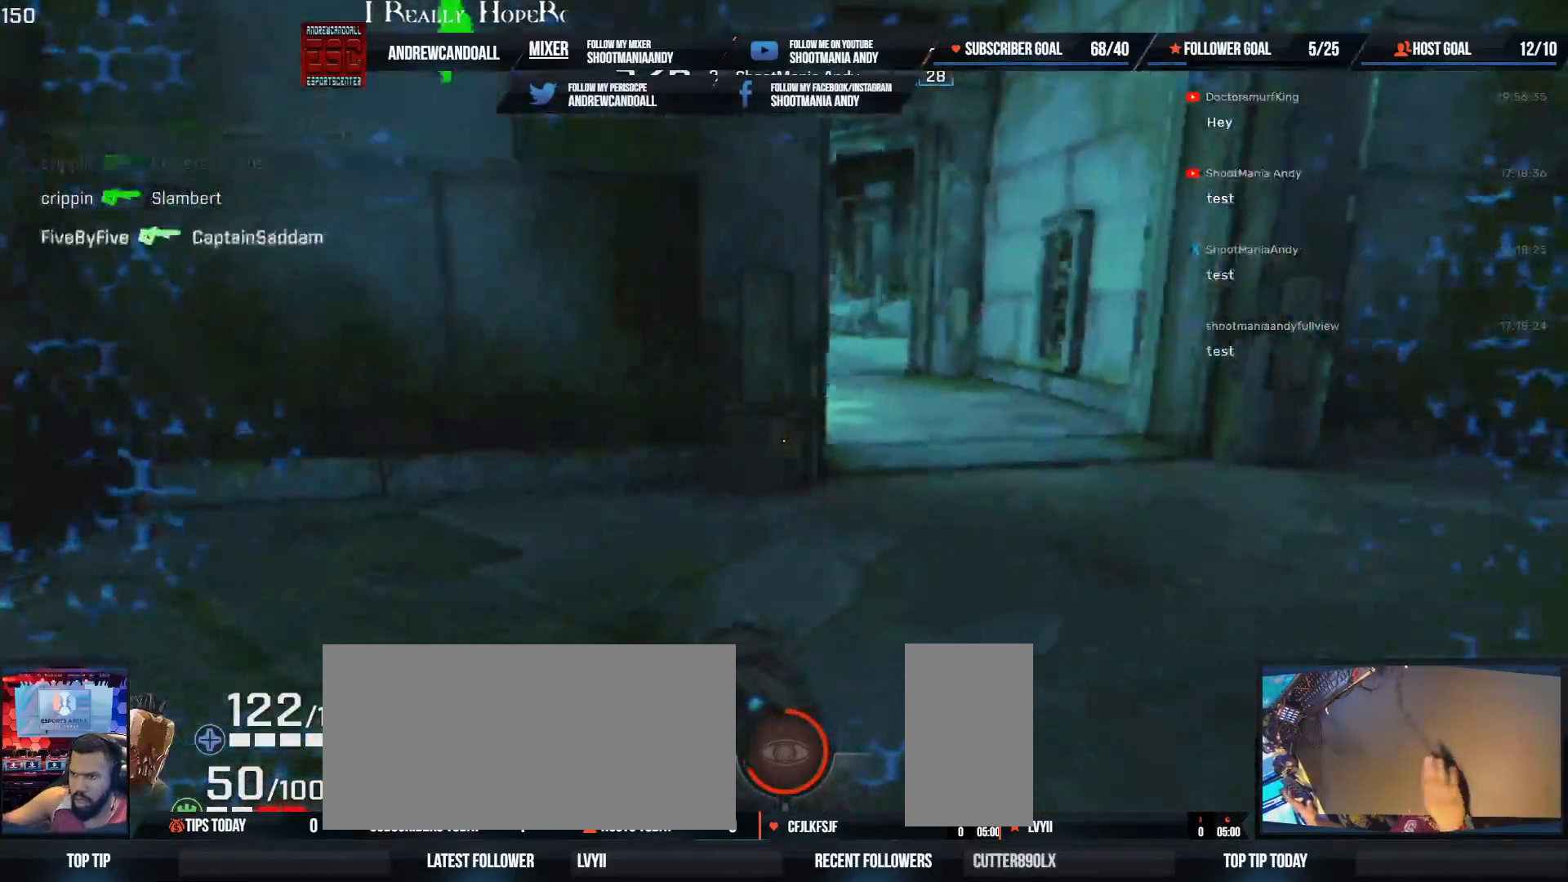
{"keys": ["a"], "mouse": [], "events": [[200, "w", "down"], [317, "d", "up"], [367, "a", "down"], [433, "w", "up"]]}
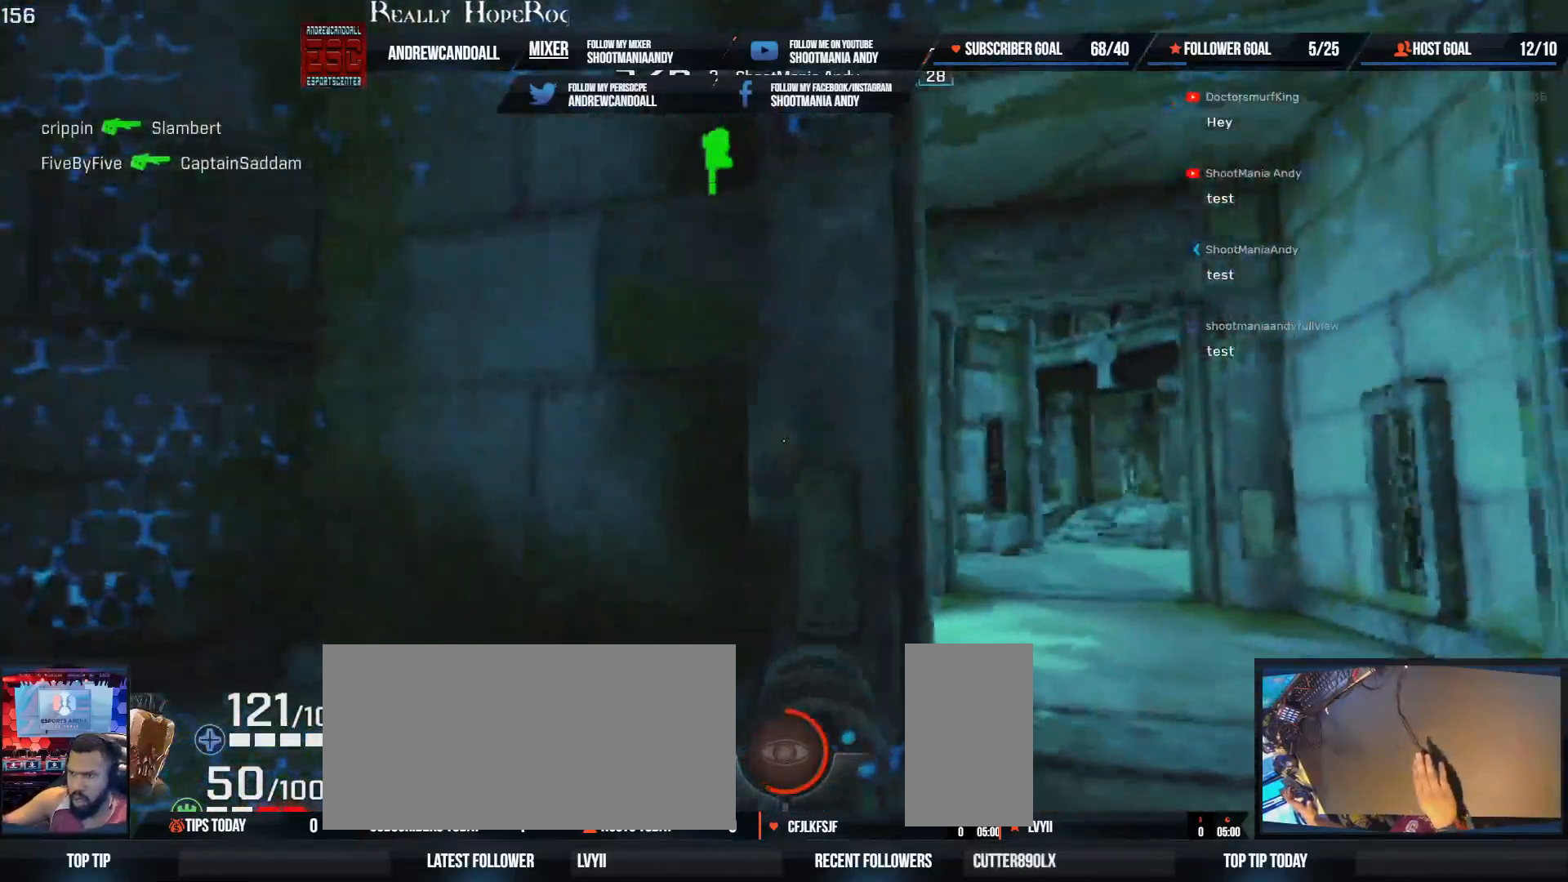
{"keys": ["a", "w"], "mouse": [], "events": [[150, "w", "down"], [250, "a", "up"], [433, "a", "down"]]}
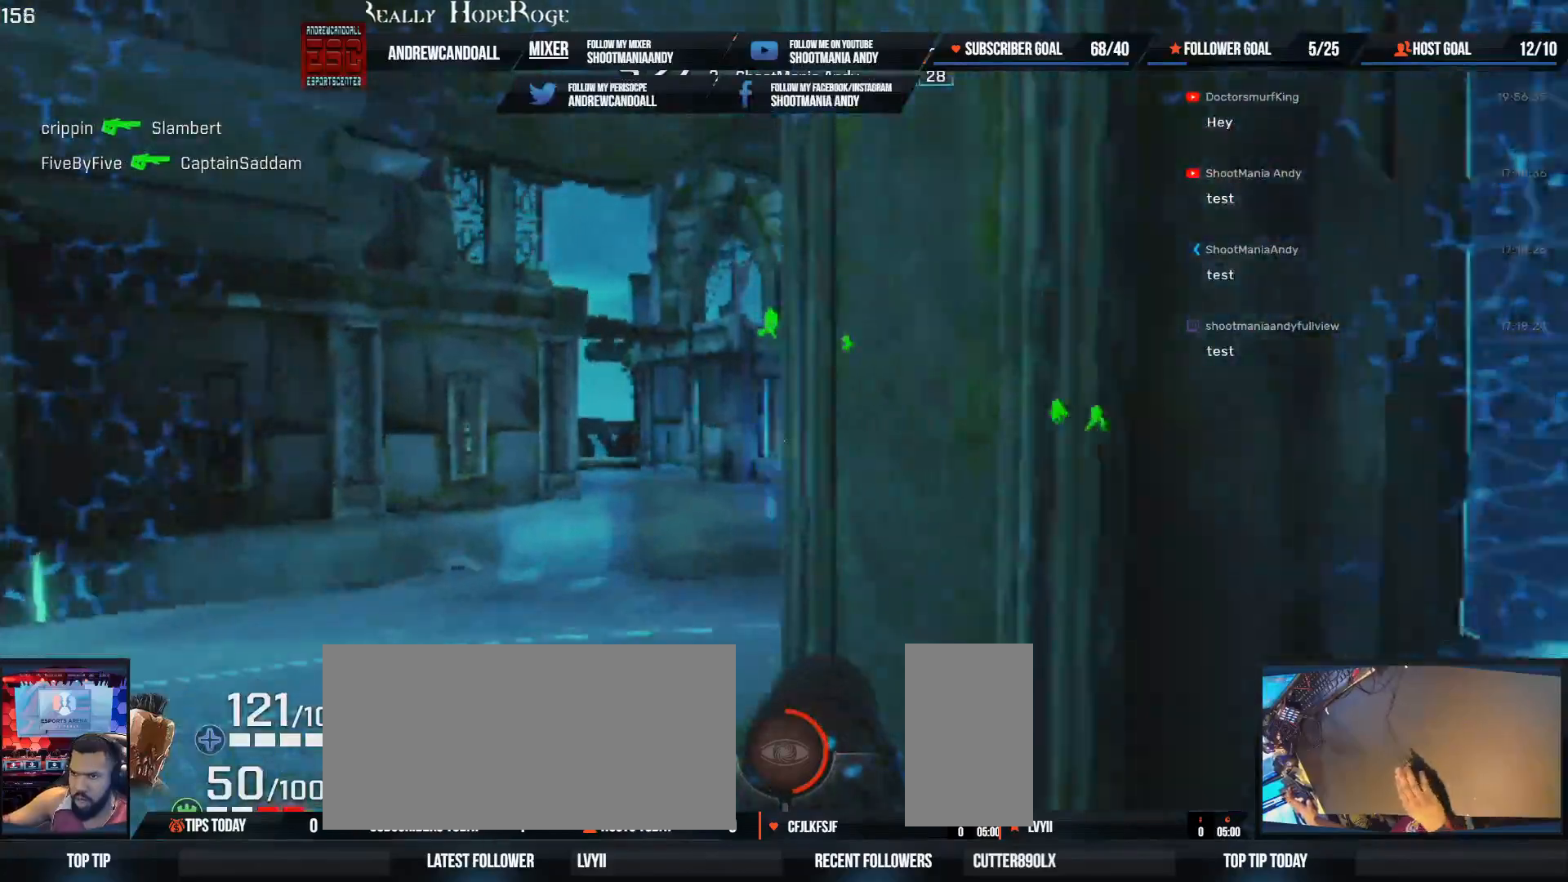
{"keys": ["a", "w"], "mouse": [], "events": [[217, "w", "up"], [350, "w", "down"]]}
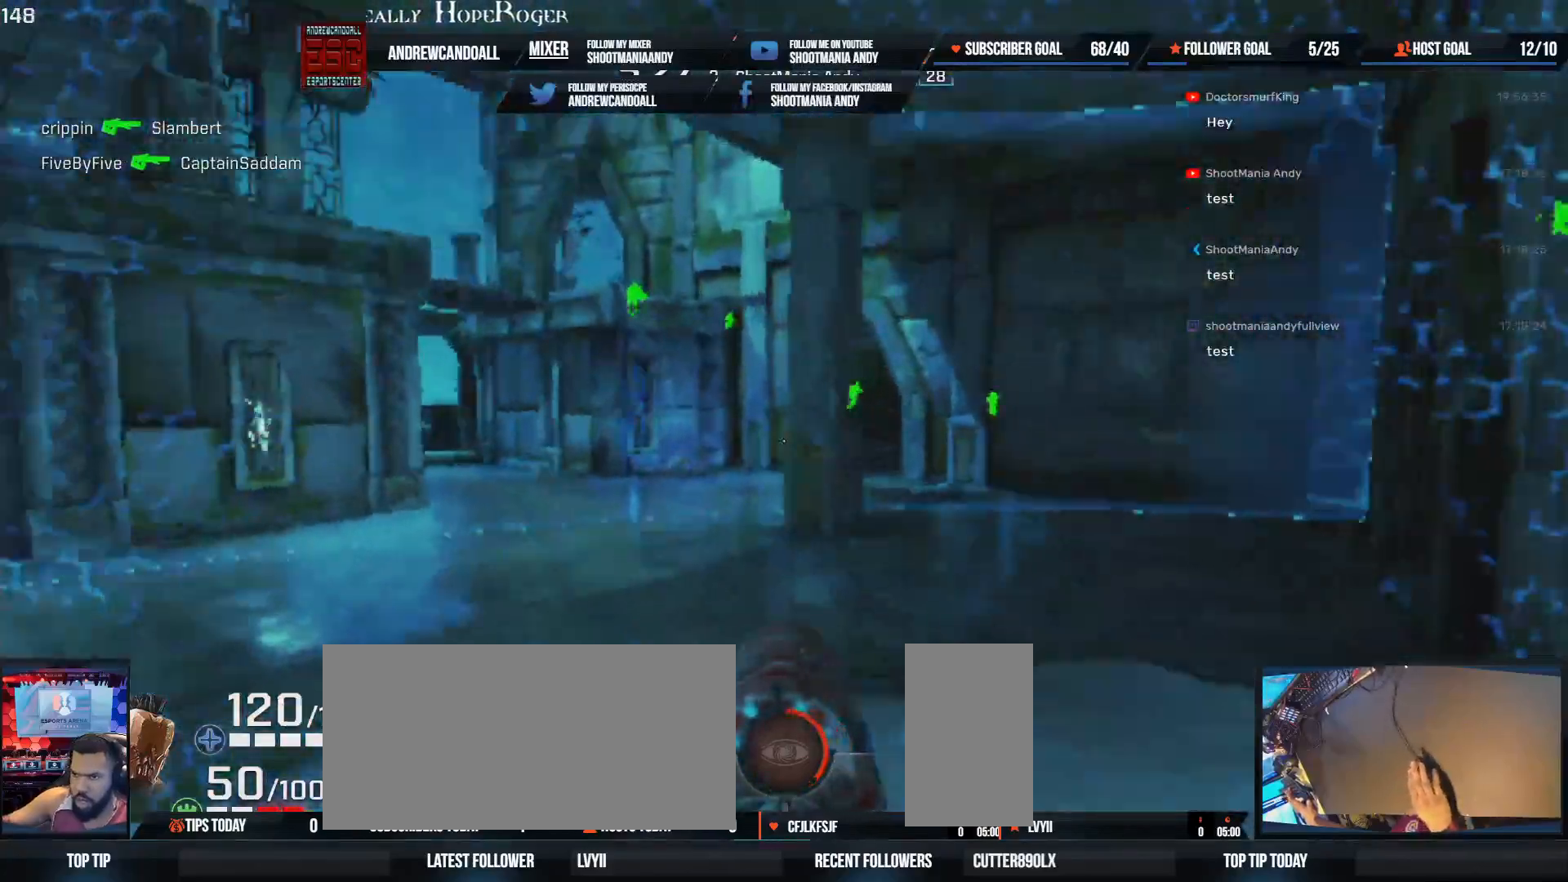
{"keys": ["d", "w"], "mouse": [], "events": [[383, "a", "up"], [483, "d", "down"]]}
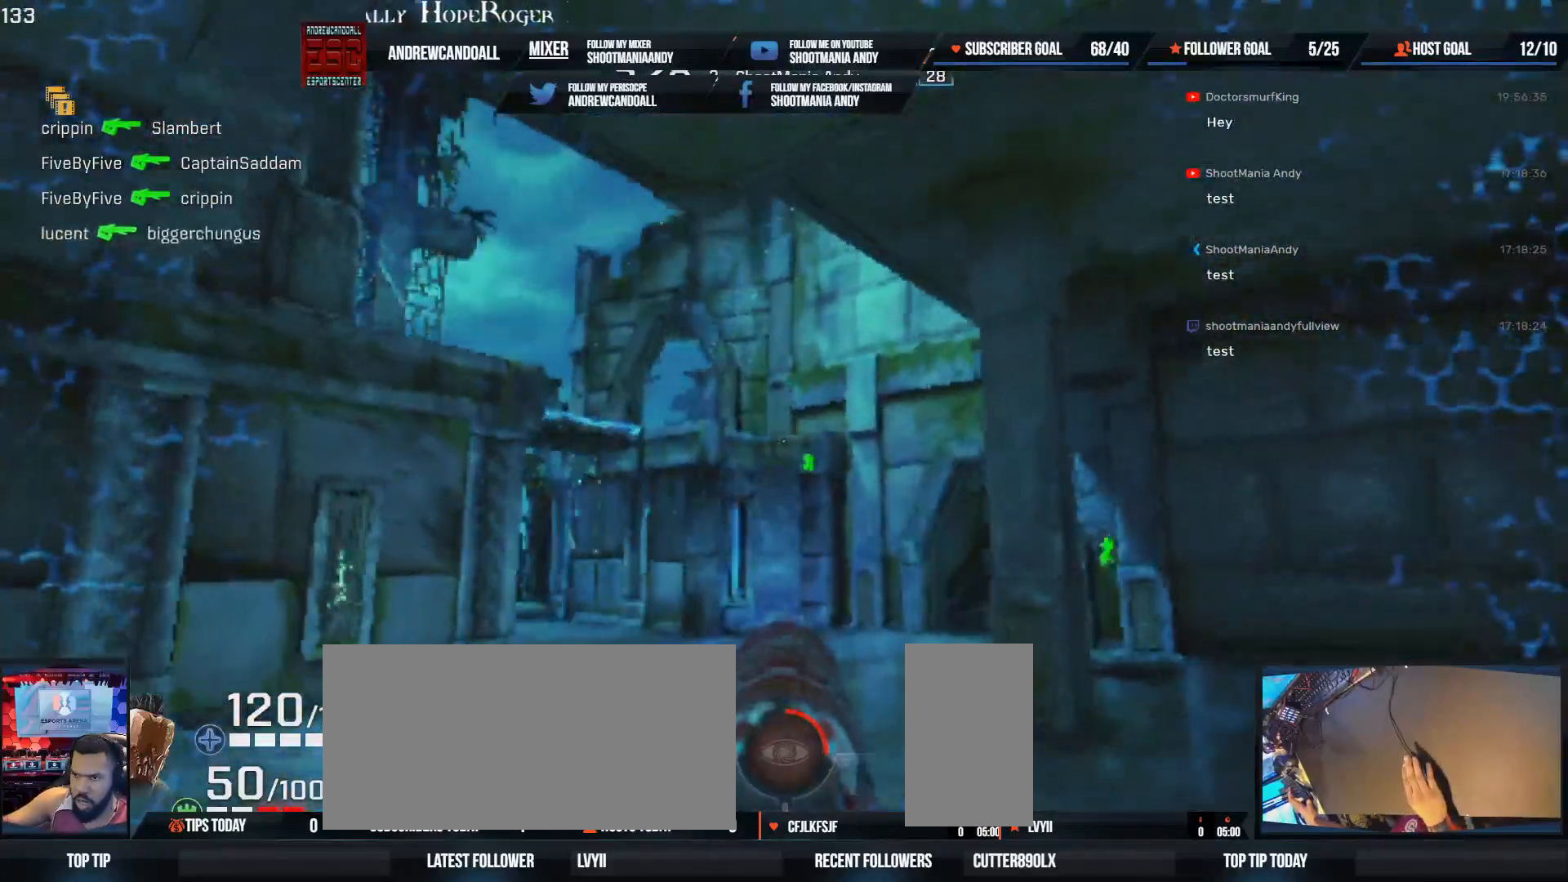
{"keys": ["a", "w"], "mouse": [], "events": [[283, "d", "up"], [317, "a", "down"]]}
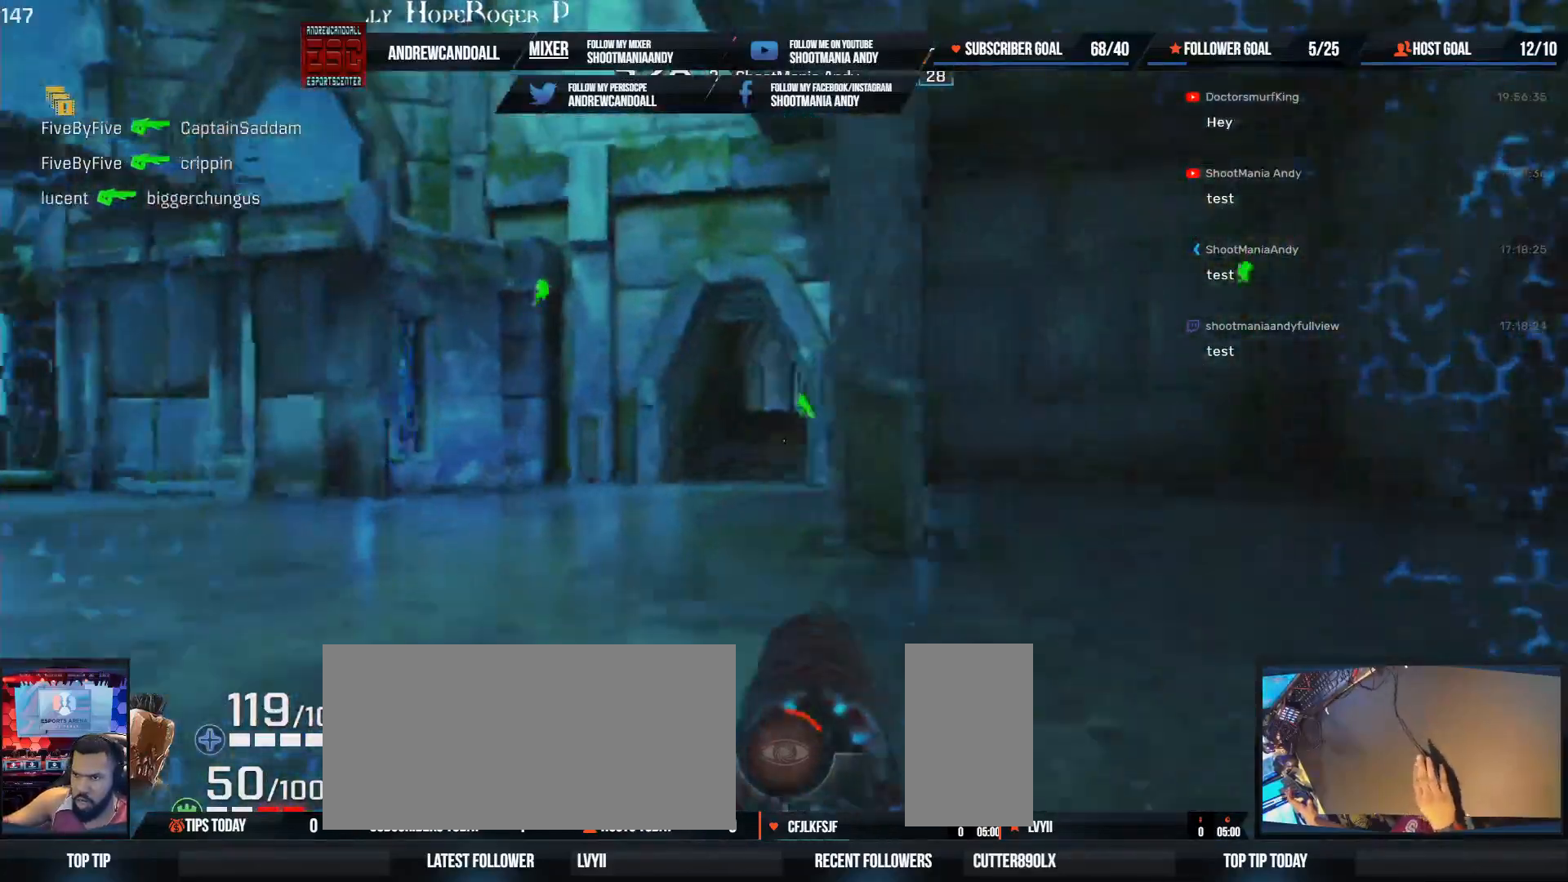
{"keys": ["a", "w"], "mouse": [], "events": [[83, "w", "up"], [150, "w", "down"], [300, "shift", "down"], [500, "shift", "up"]]}
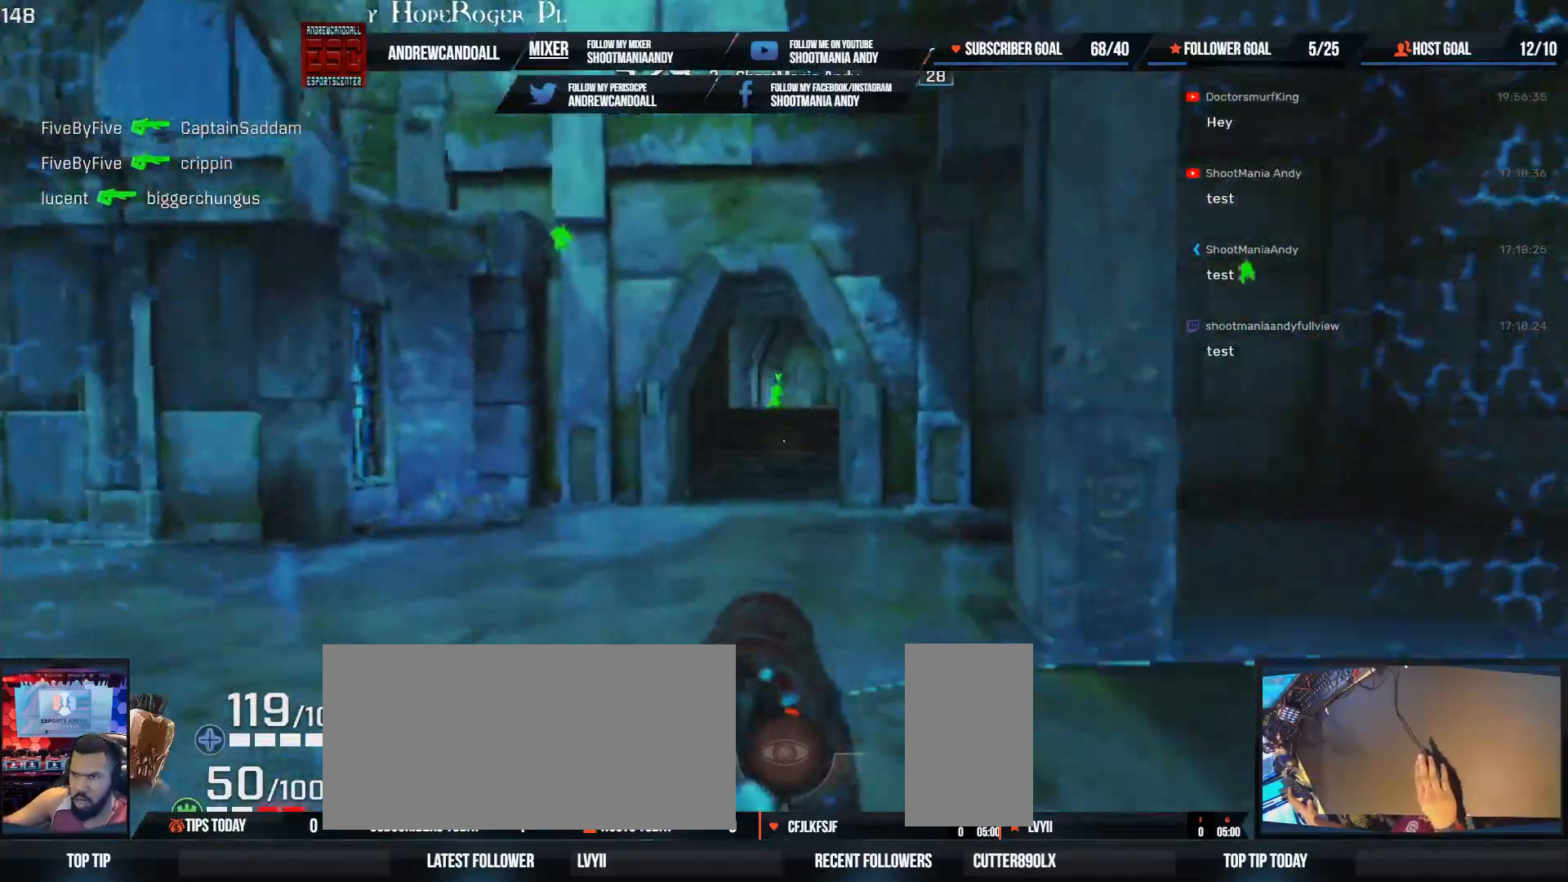
{"keys": ["a", "w"], "mouse": ["left"], "events": [[383, "mouse_left", "down"]]}
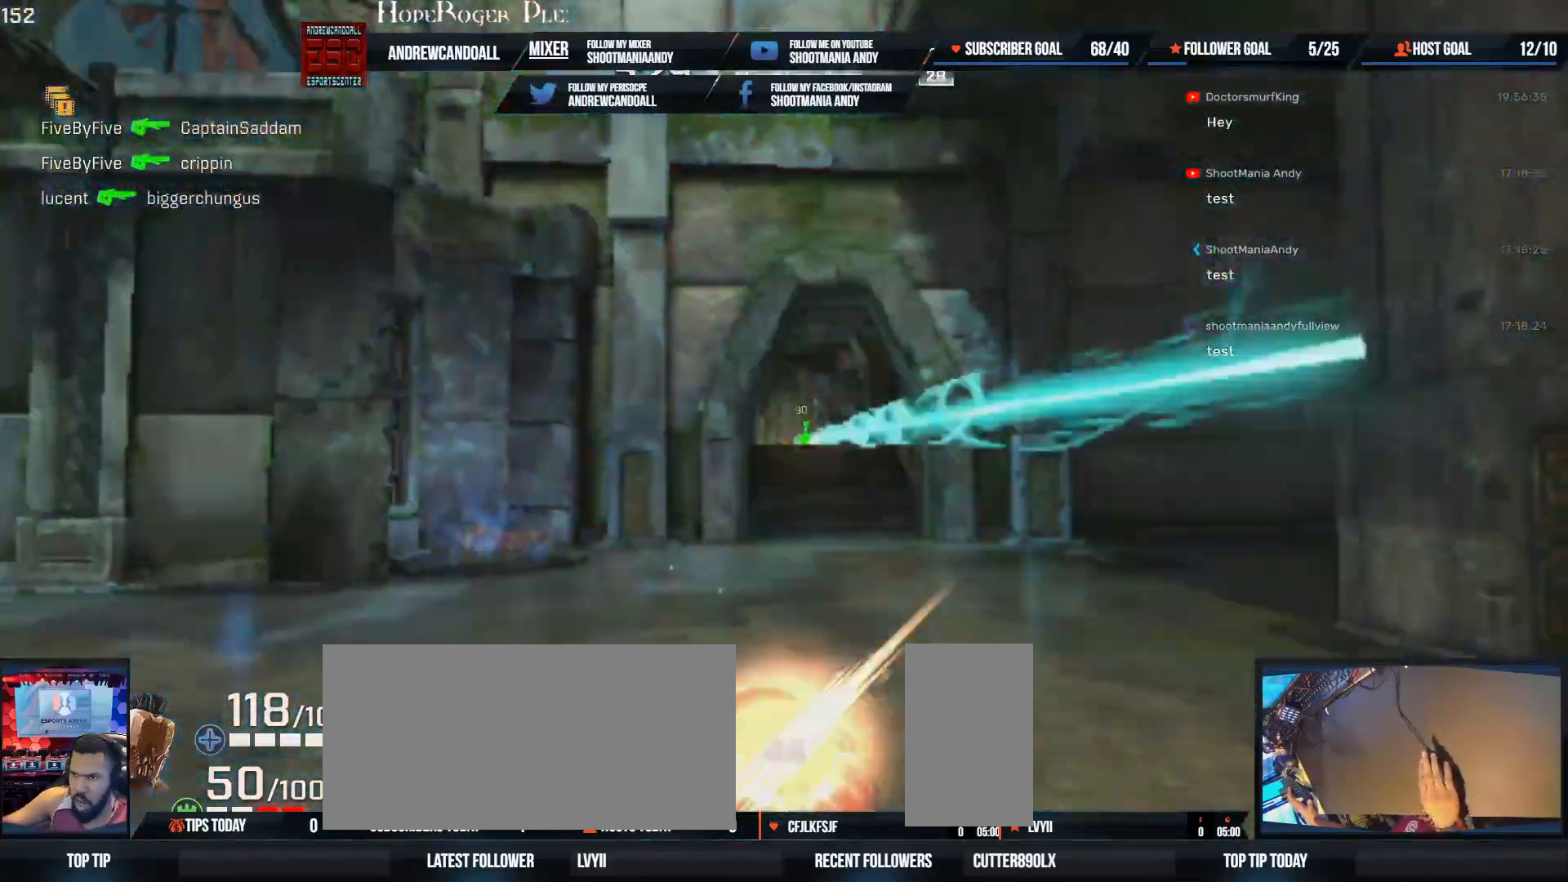
{"keys": ["w"], "mouse": [], "events": [[33, "a", "up"], [117, "mouse_left", "up"], [200, "a", "down"], [433, "a", "up"]]}
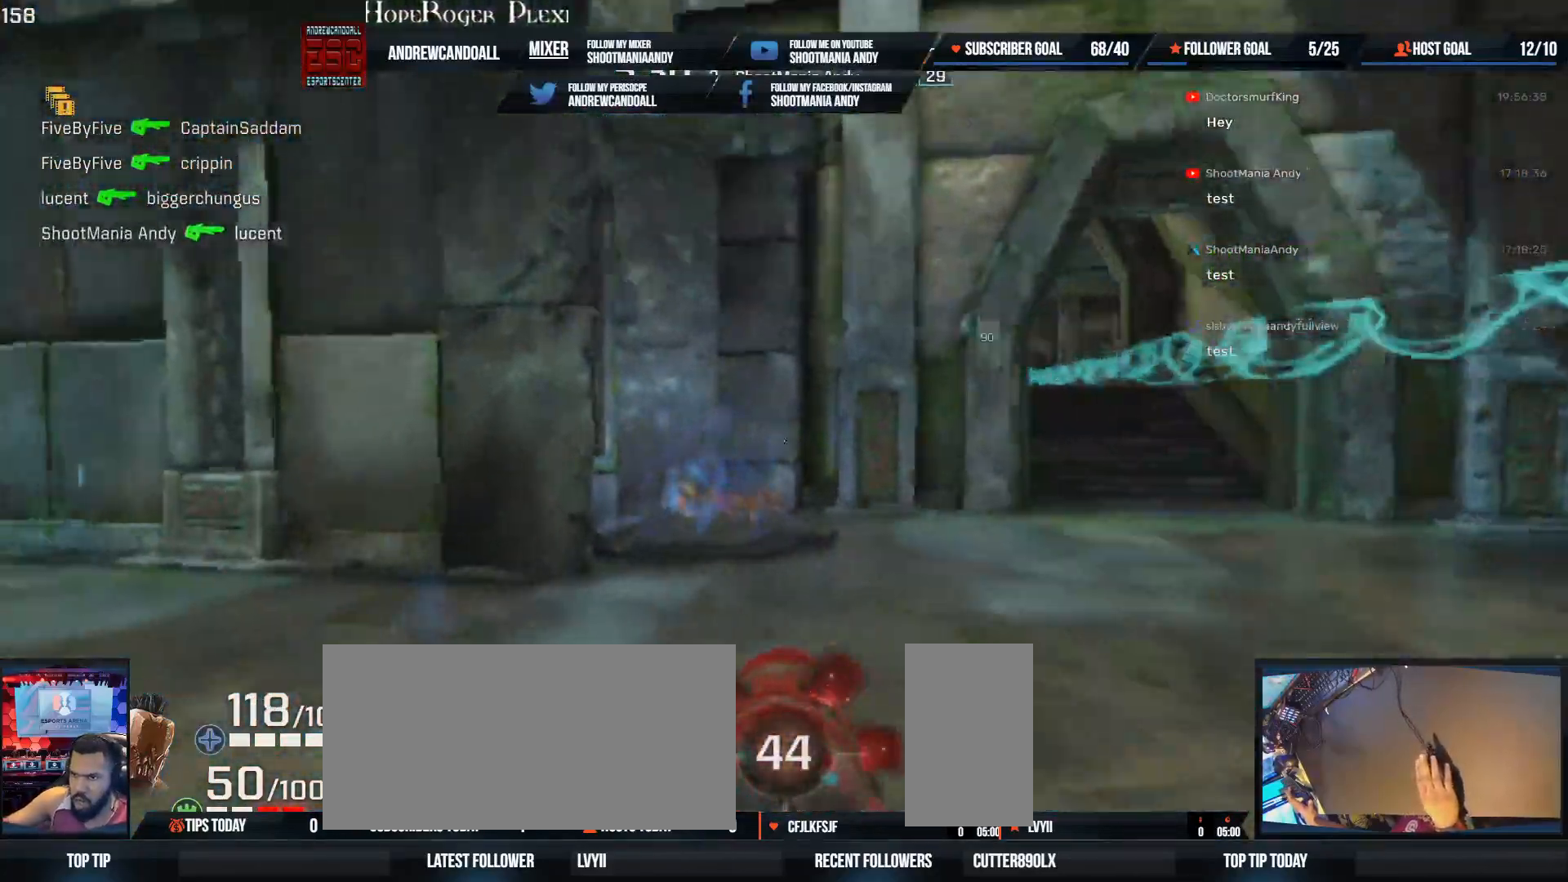
{"keys": ["a", "shift", "w"], "mouse": [], "events": [[67, "d", "down"], [83, "a", "down"], [217, "d", "up"], [317, "d", "down"], [350, "a", "up"], [467, "a", "down"], [500, "d", "up"], [500, "shift", "down"]]}
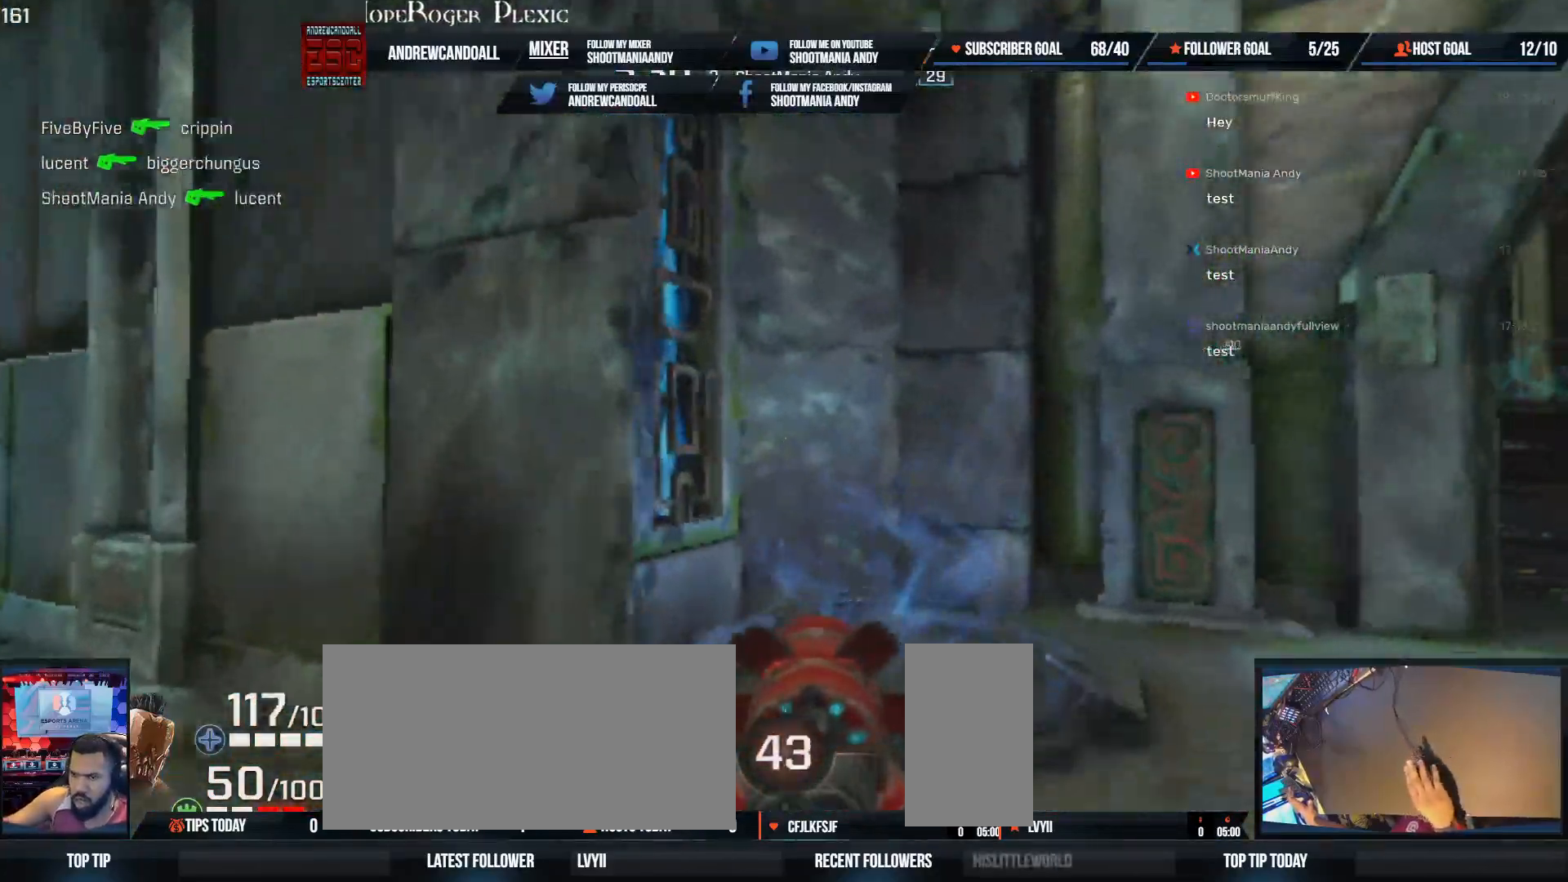
{"keys": ["a"], "mouse": [], "events": [[167, "shift", "up"], [183, "a", "up"], [300, "a", "down"], [417, "w", "up"]]}
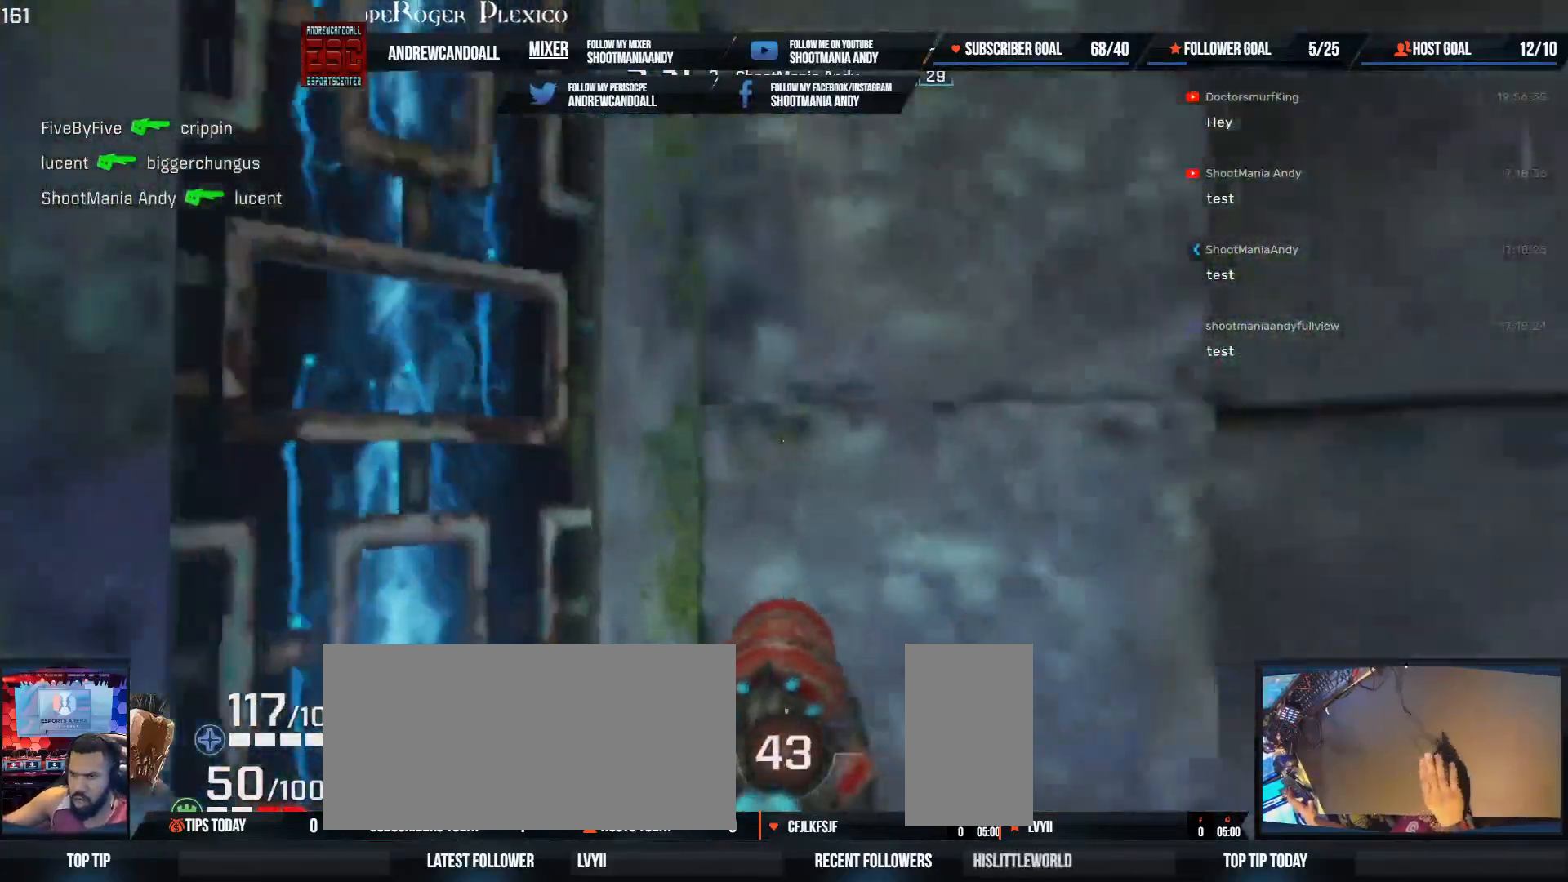
{"keys": ["a", "w"], "mouse": [], "events": [[50, "w", "down"]]}
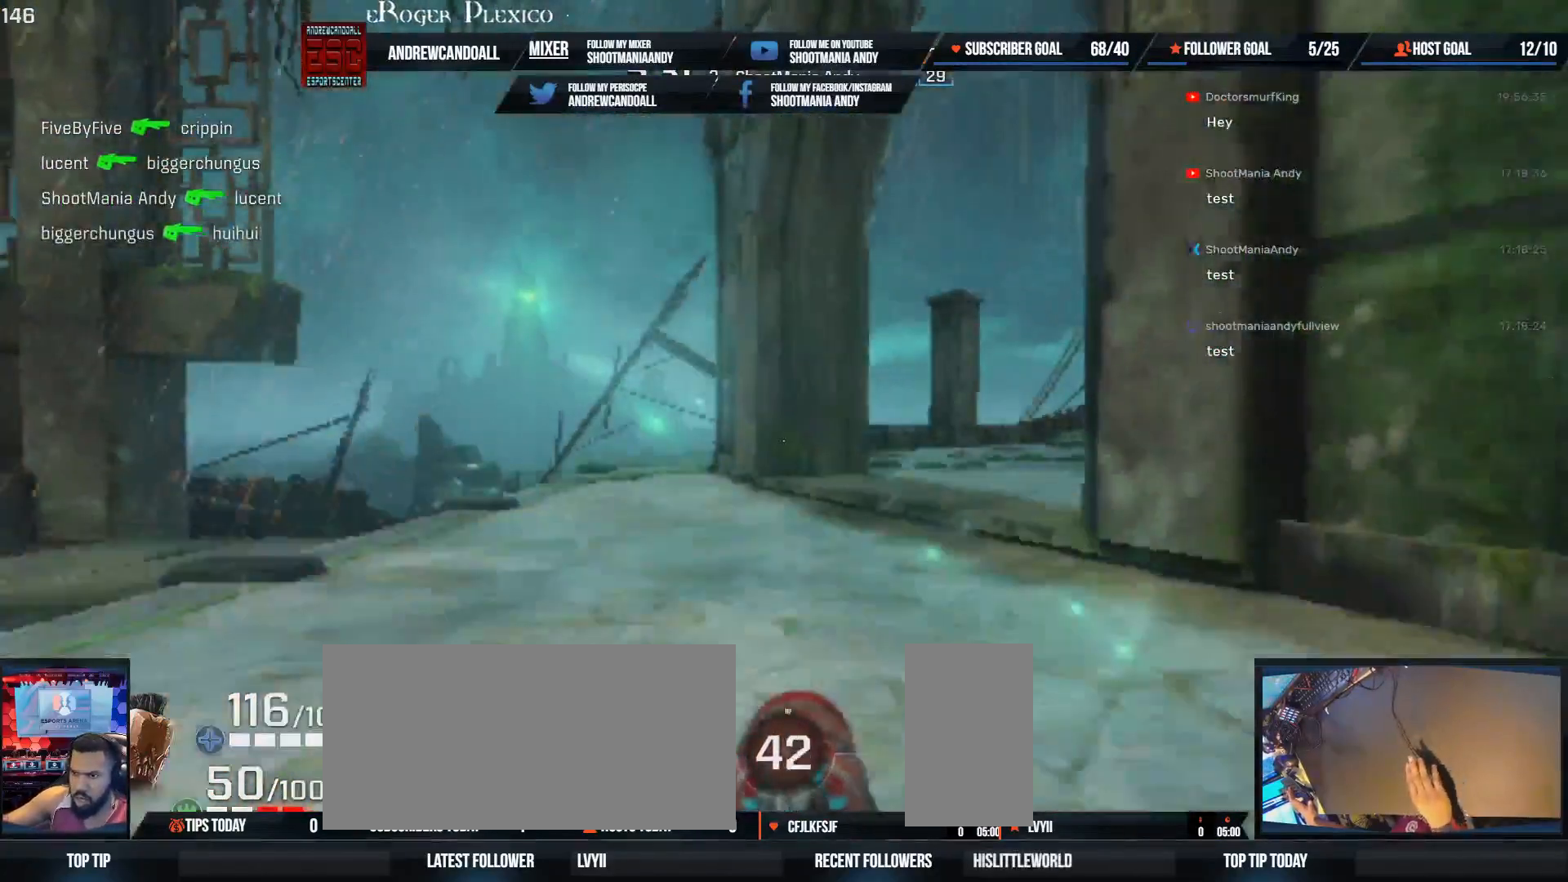
{"keys": ["w"], "mouse": [], "events": [[33, "a", "up"], [200, "a", "down"], [433, "a", "up"]]}
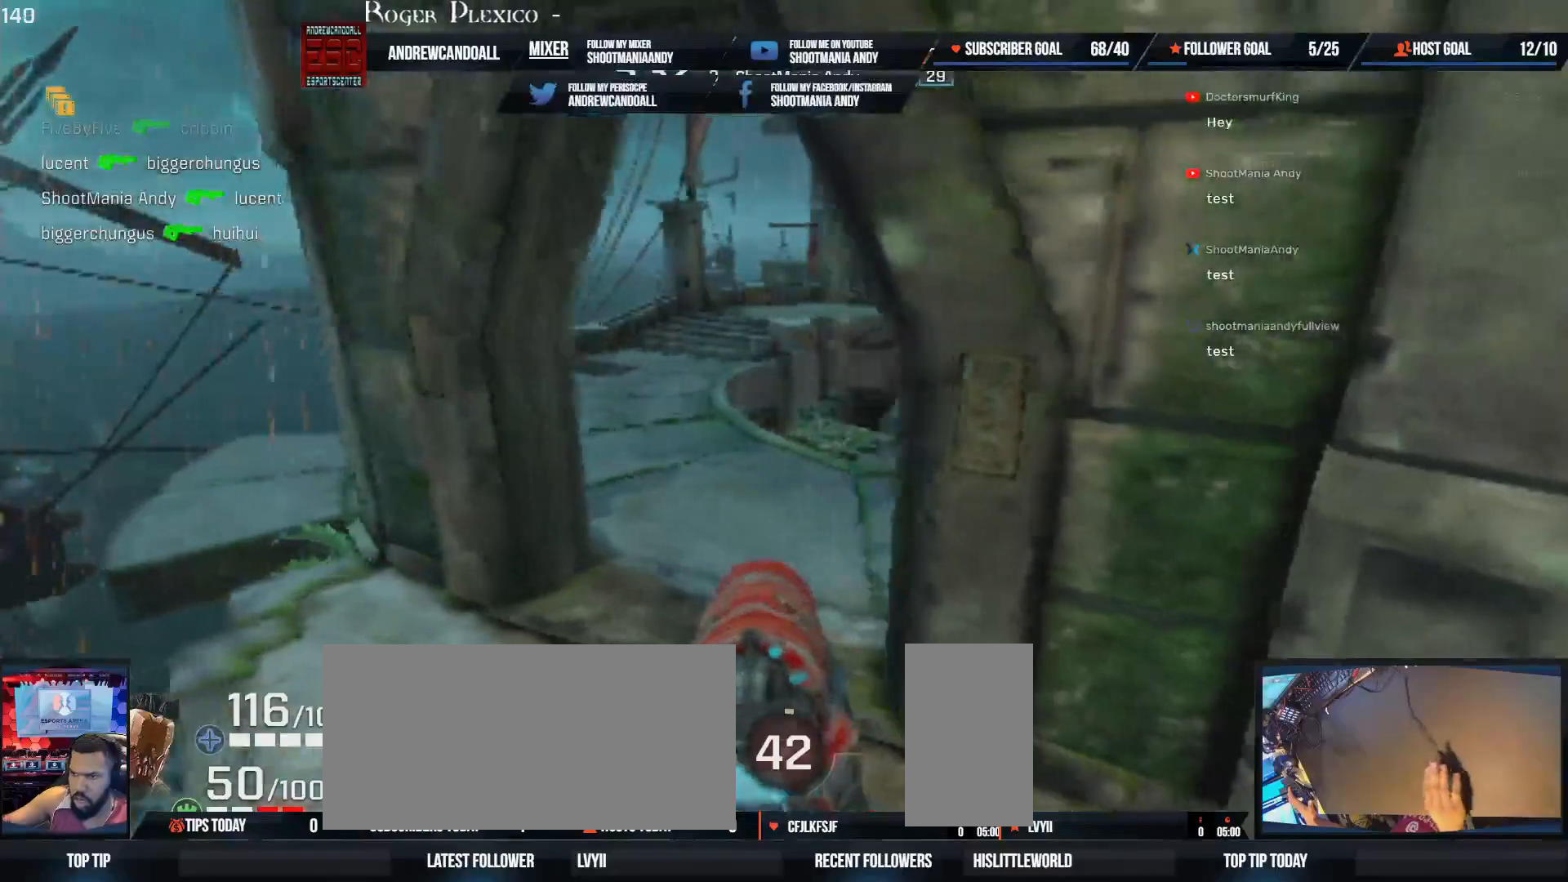
{"keys": ["w"], "mouse": [], "events": [[50, "a", "down"], [150, "a", "up"]]}
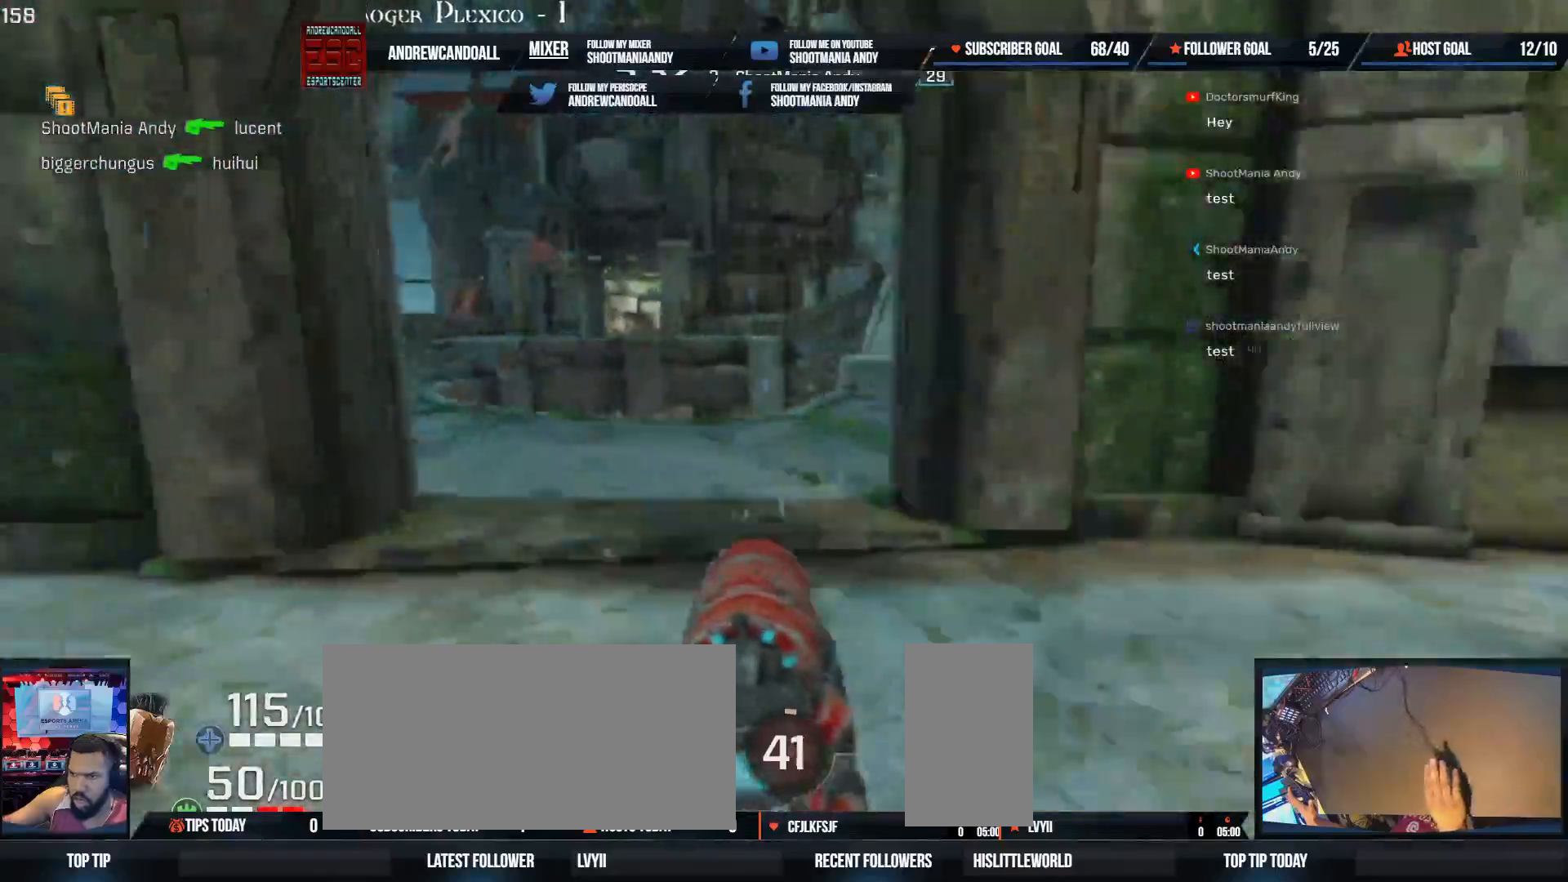
{"keys": ["a", "w"], "mouse": [], "events": [[383, "a", "down"]]}
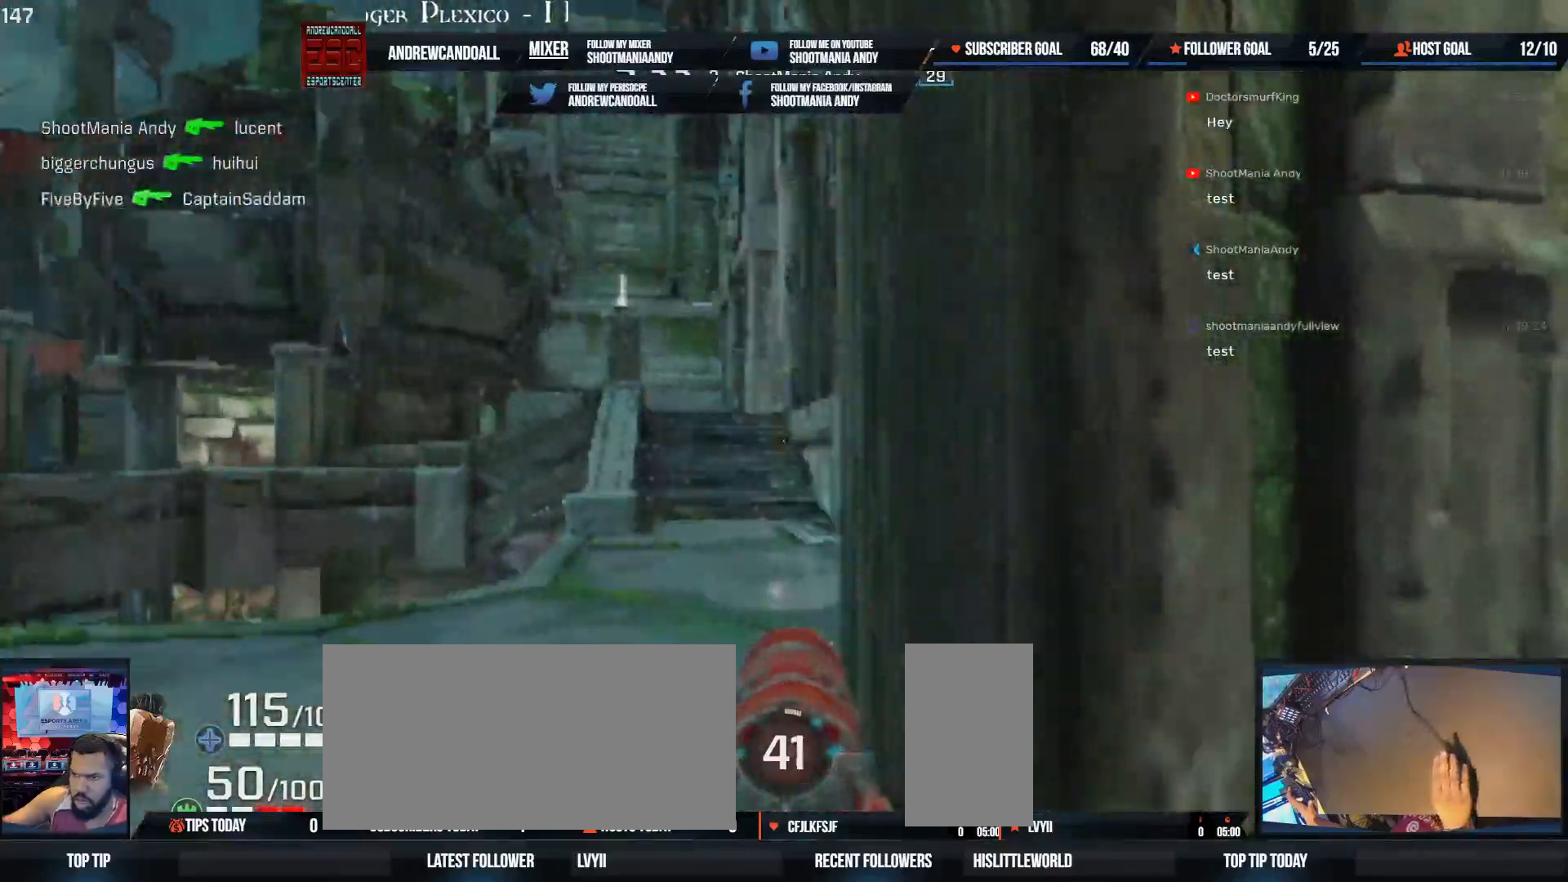
{"keys": ["a", "w"], "mouse": [], "events": [[333, "a", "up"], [467, "a", "down"]]}
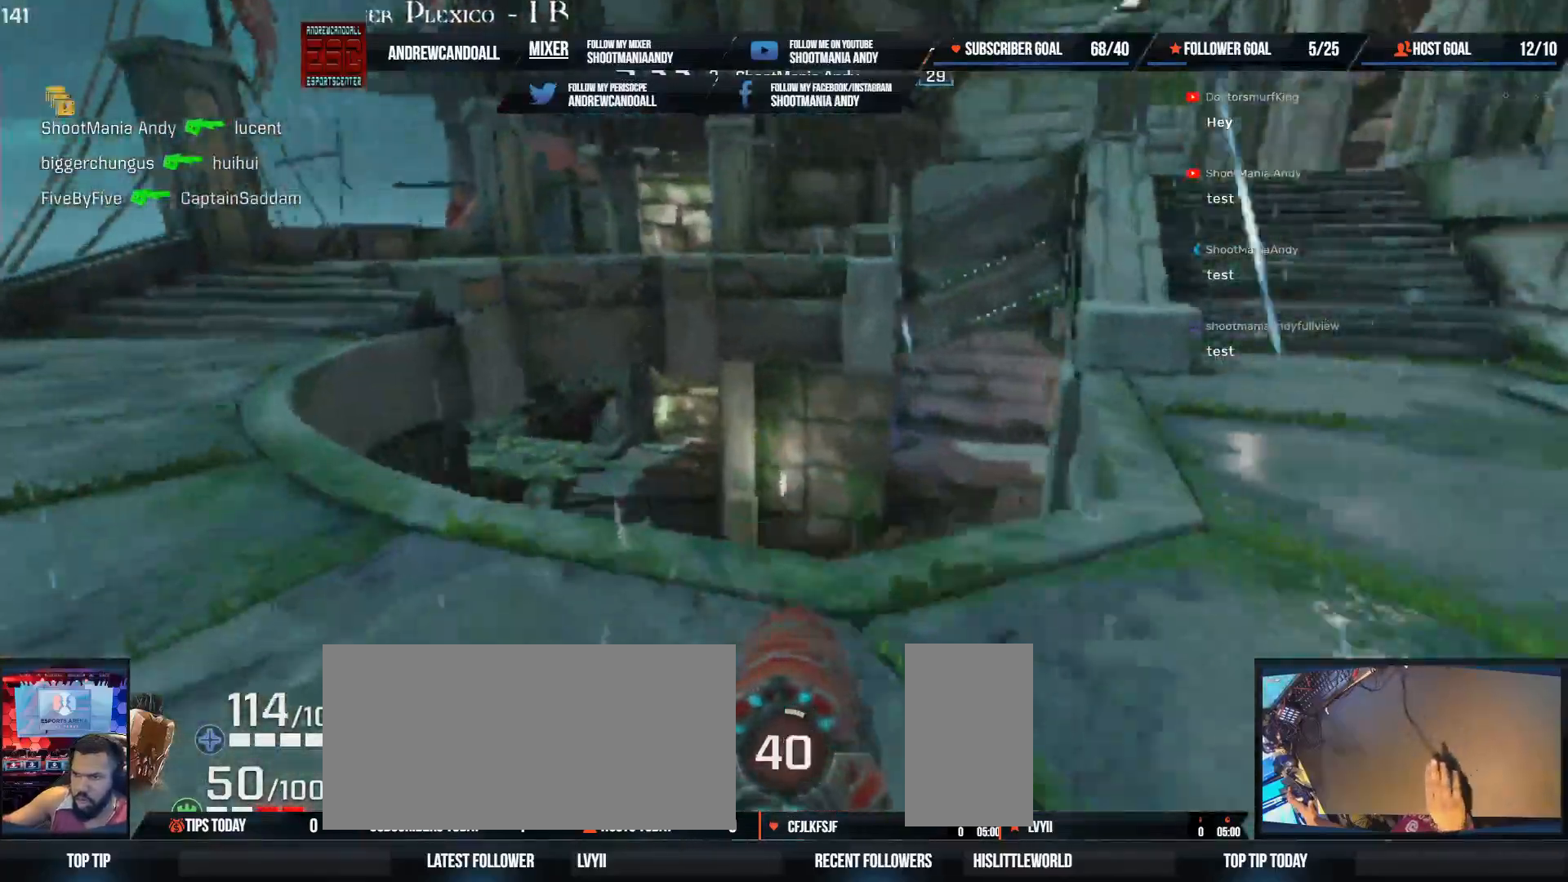
{"keys": ["a"], "mouse": [], "events": [[217, "w", "up"]]}
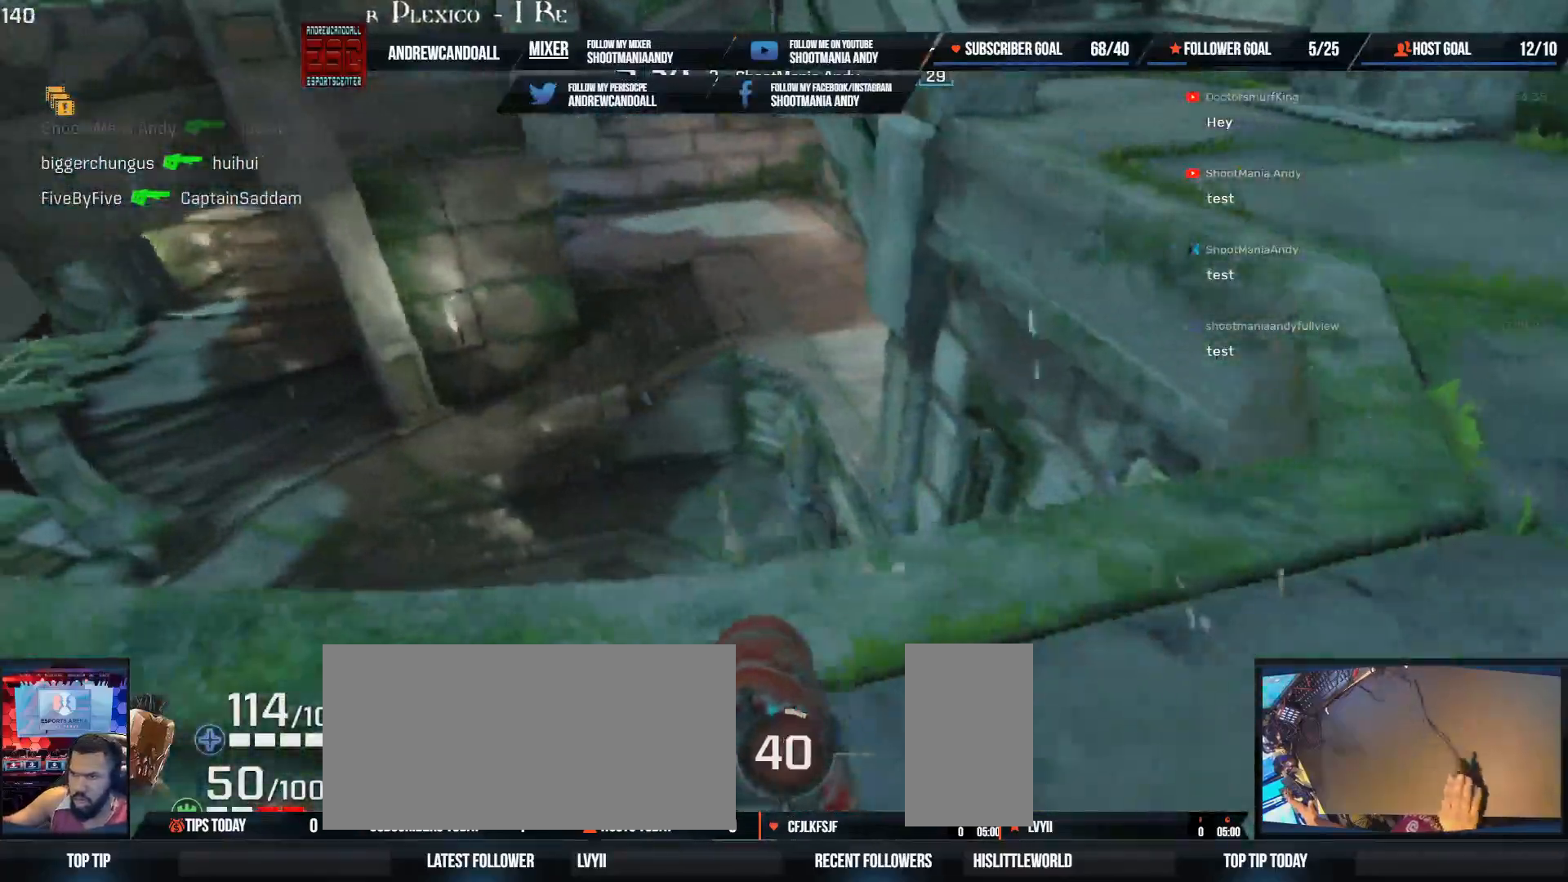
{"keys": ["s"], "mouse": [], "events": [[350, "s", "down"], [483, "a", "up"]]}